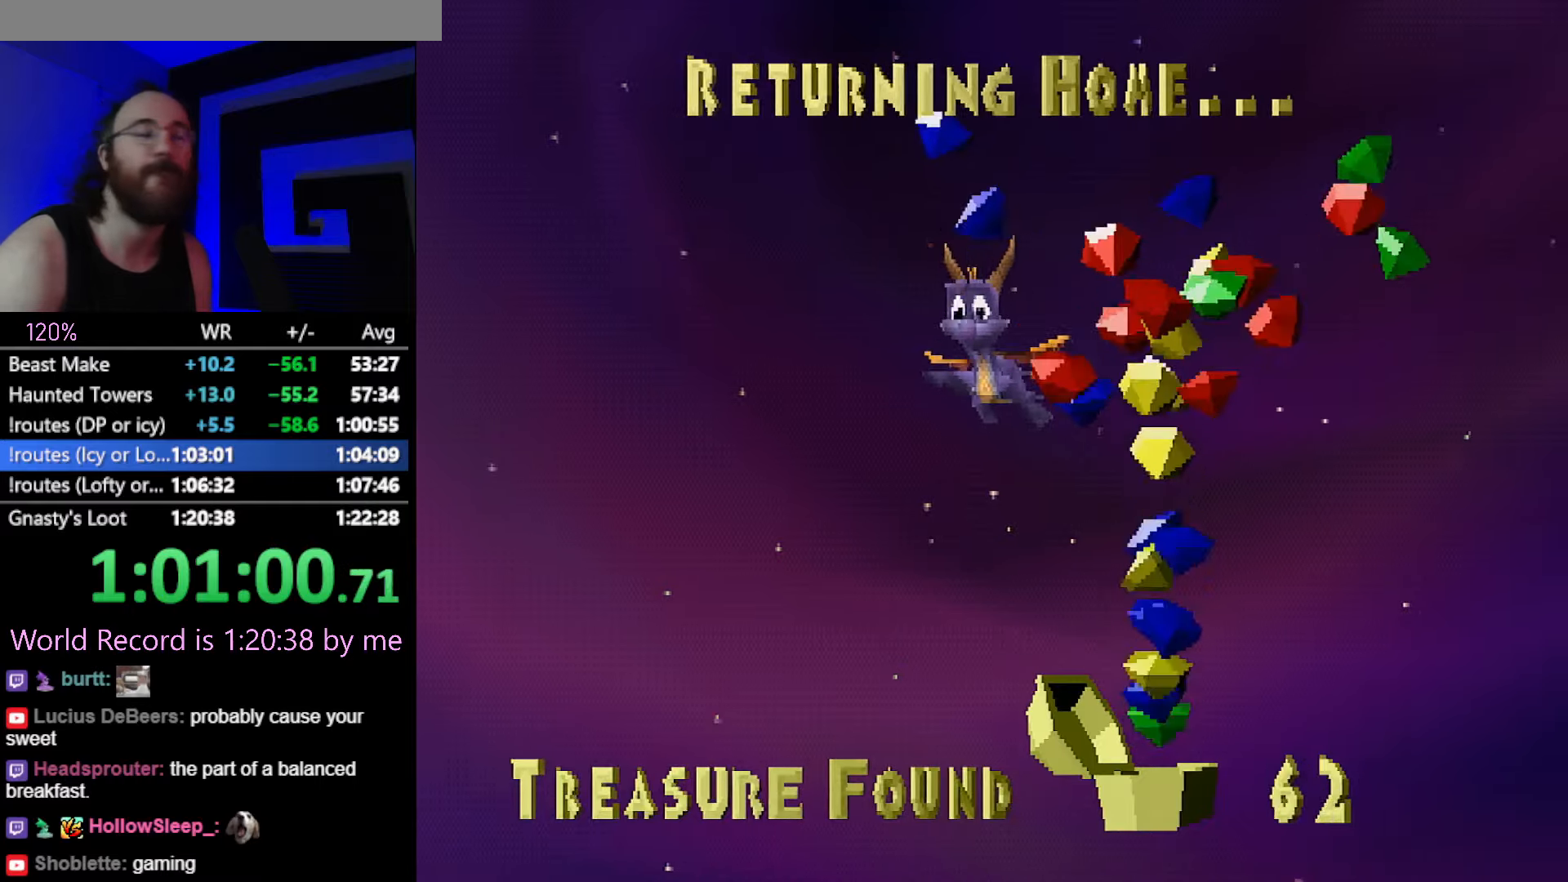
Gameplay with a controller (PlayStation layout); each line is a JSON object with the inputs held at the frame after it. "button_events" lists button changes between this image and that frame as [ms after this image, input, new state], when the widget could be followed in between (sticks are given only as held states). Not read: L3 R3.
{"buttons": ["CROSS"], "left_stick": "center", "button_events": [[150, "CROSS", "down"], [251, "CROSS", "up"], [401, "CROSS", "down"]]}
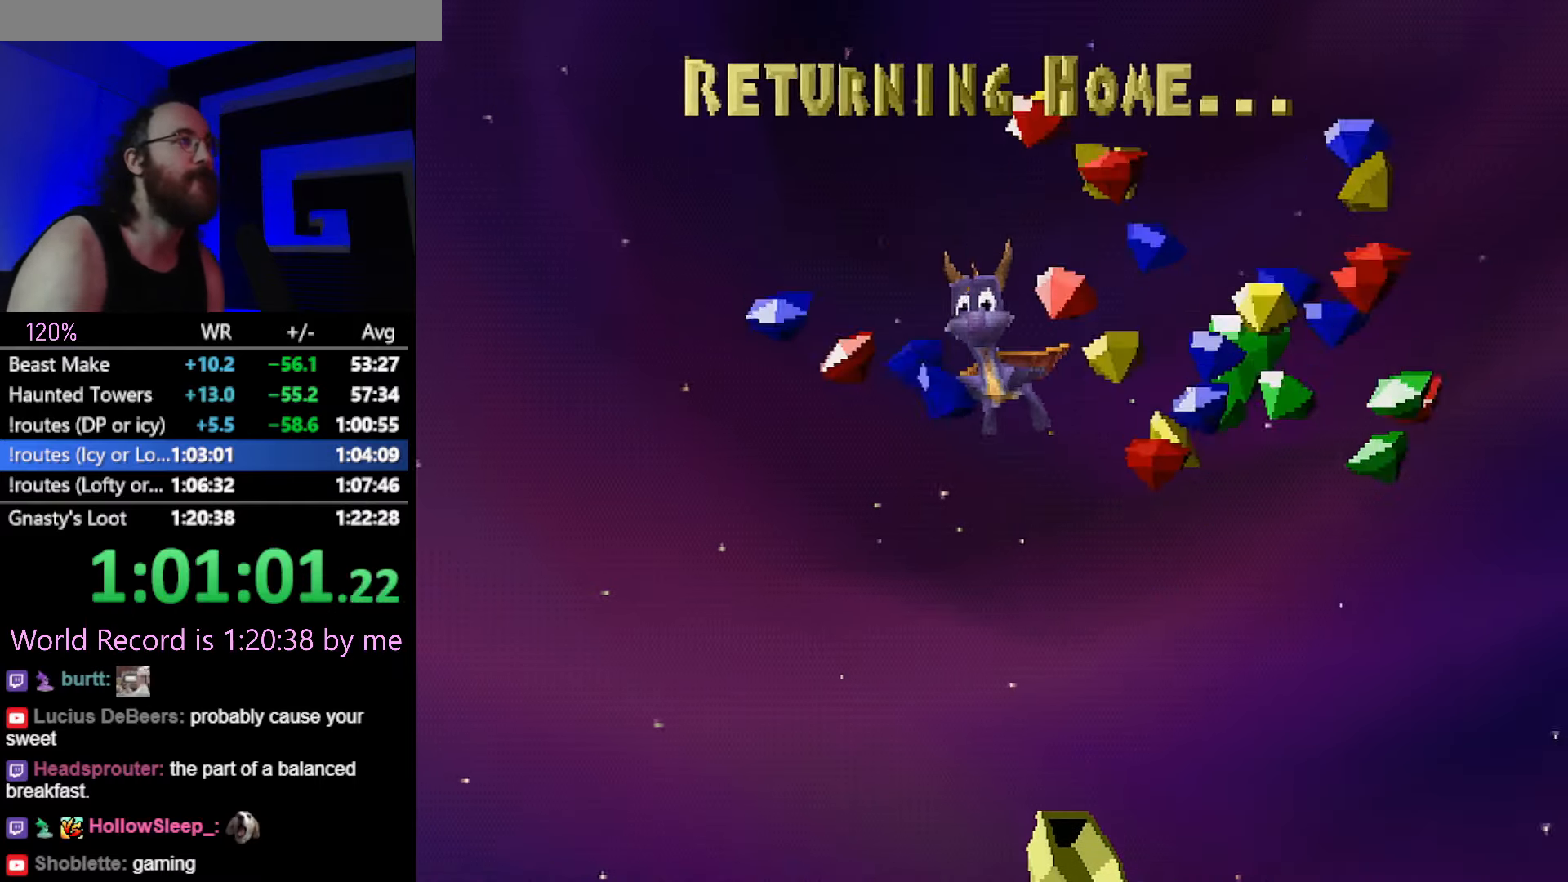
{"buttons": [], "left_stick": "center", "button_events": [[16, "CROSS", "up"]]}
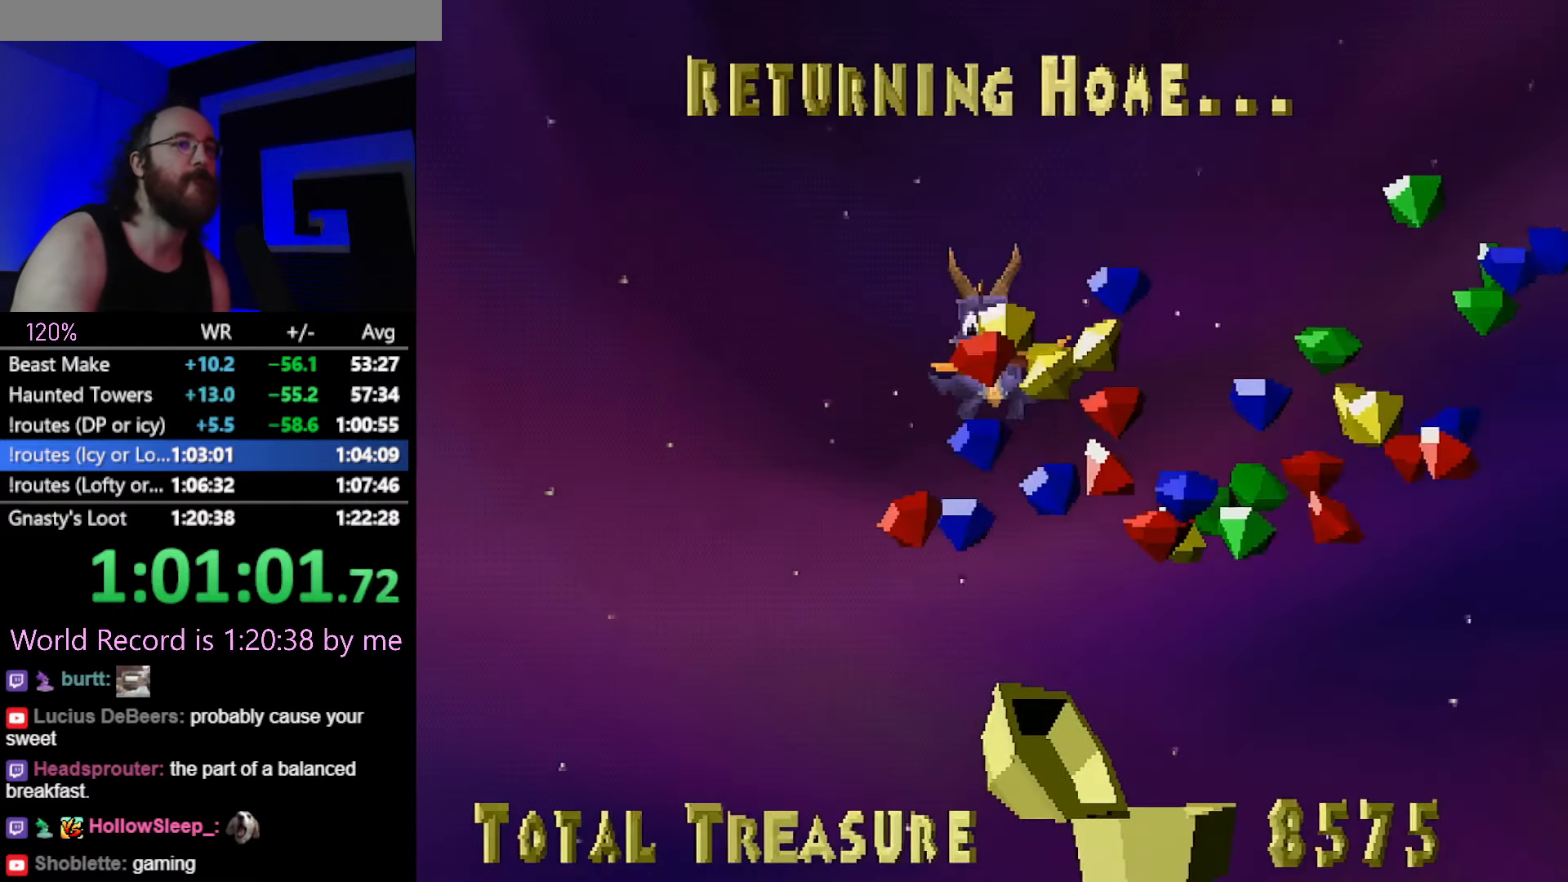
{"buttons": ["L2"], "left_stick": "center", "button_events": [[84, "CROSS", "down"], [201, "CROSS", "up"], [367, "CROSS", "down"], [434, "CROSS", "up"], [484, "L2", "down"]]}
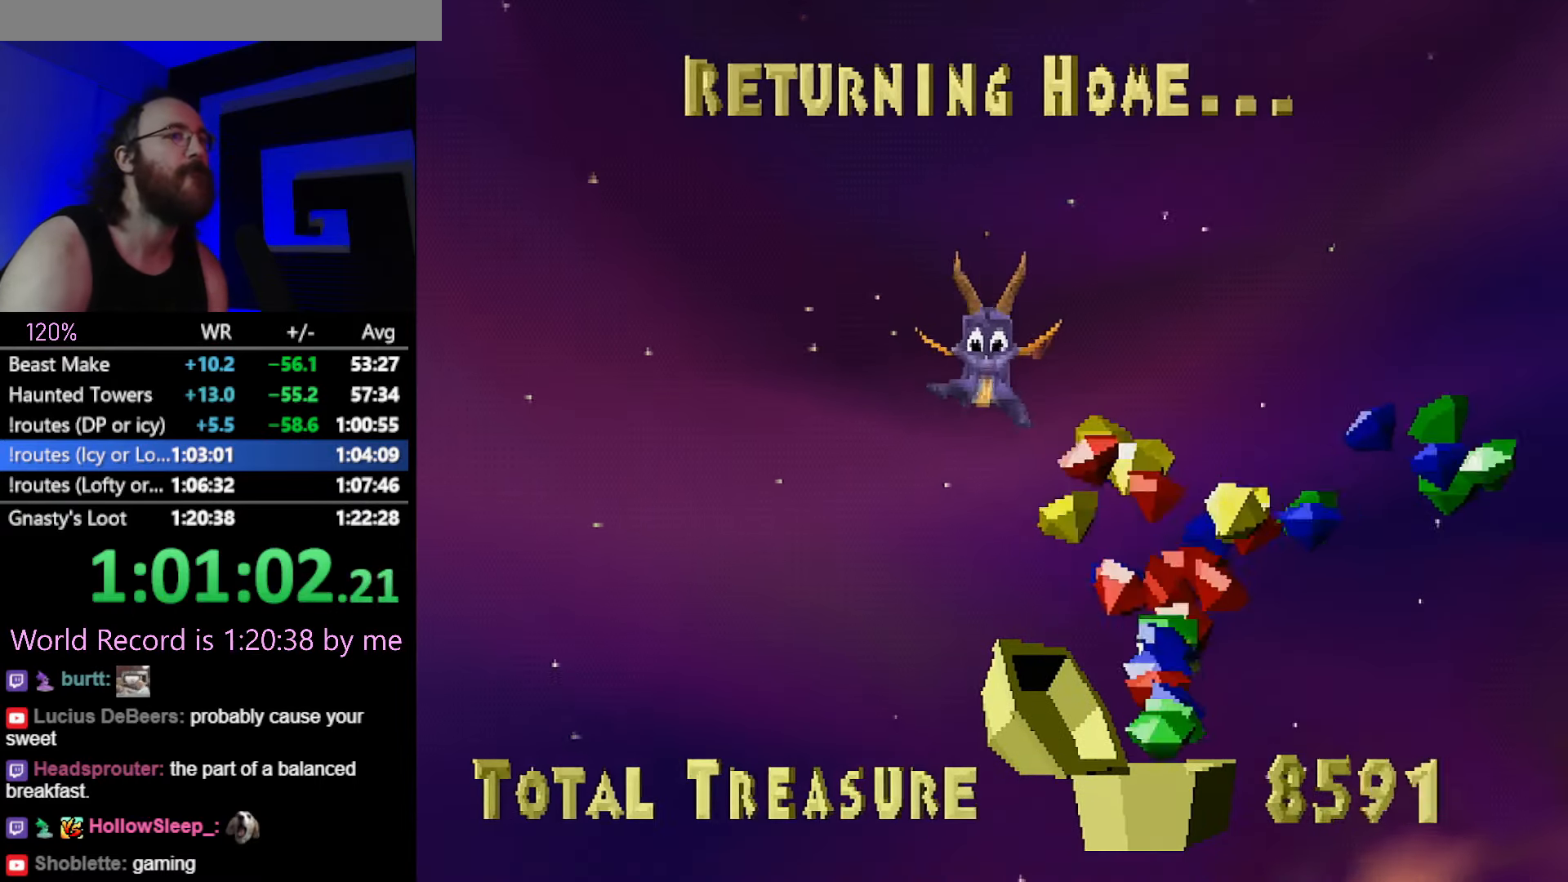
{"buttons": ["SQUARE"], "left_stick": "up-left", "button_events": [[83, "SQUARE", "down"], [100, "L2", "up"], [267, "CROSS", "down"], [384, "CROSS", "up"]]}
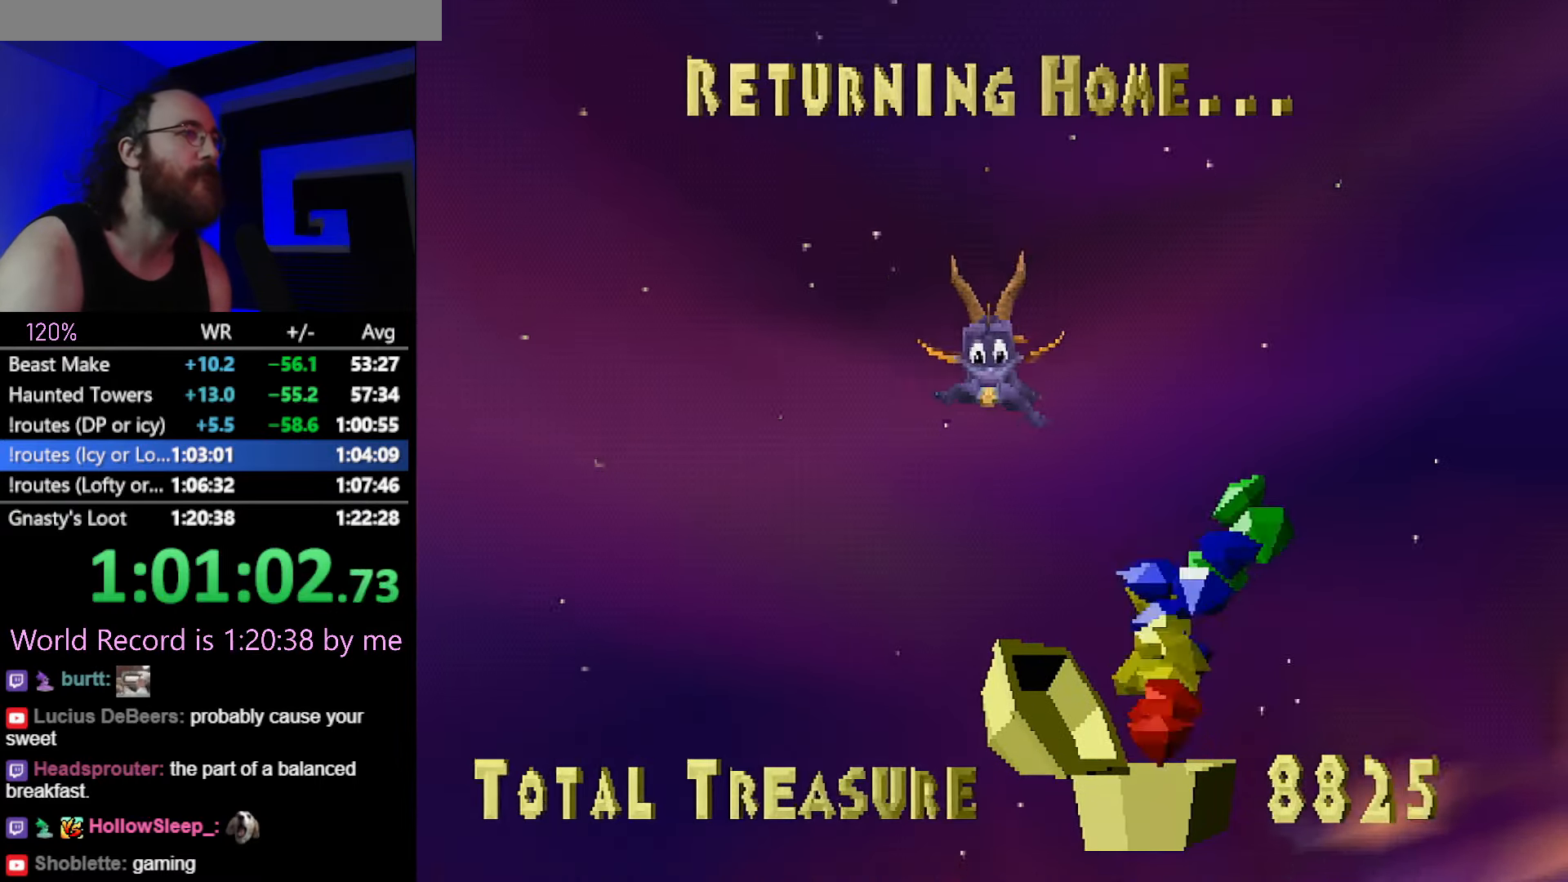
{"buttons": ["SQUARE"], "left_stick": "up", "button_events": []}
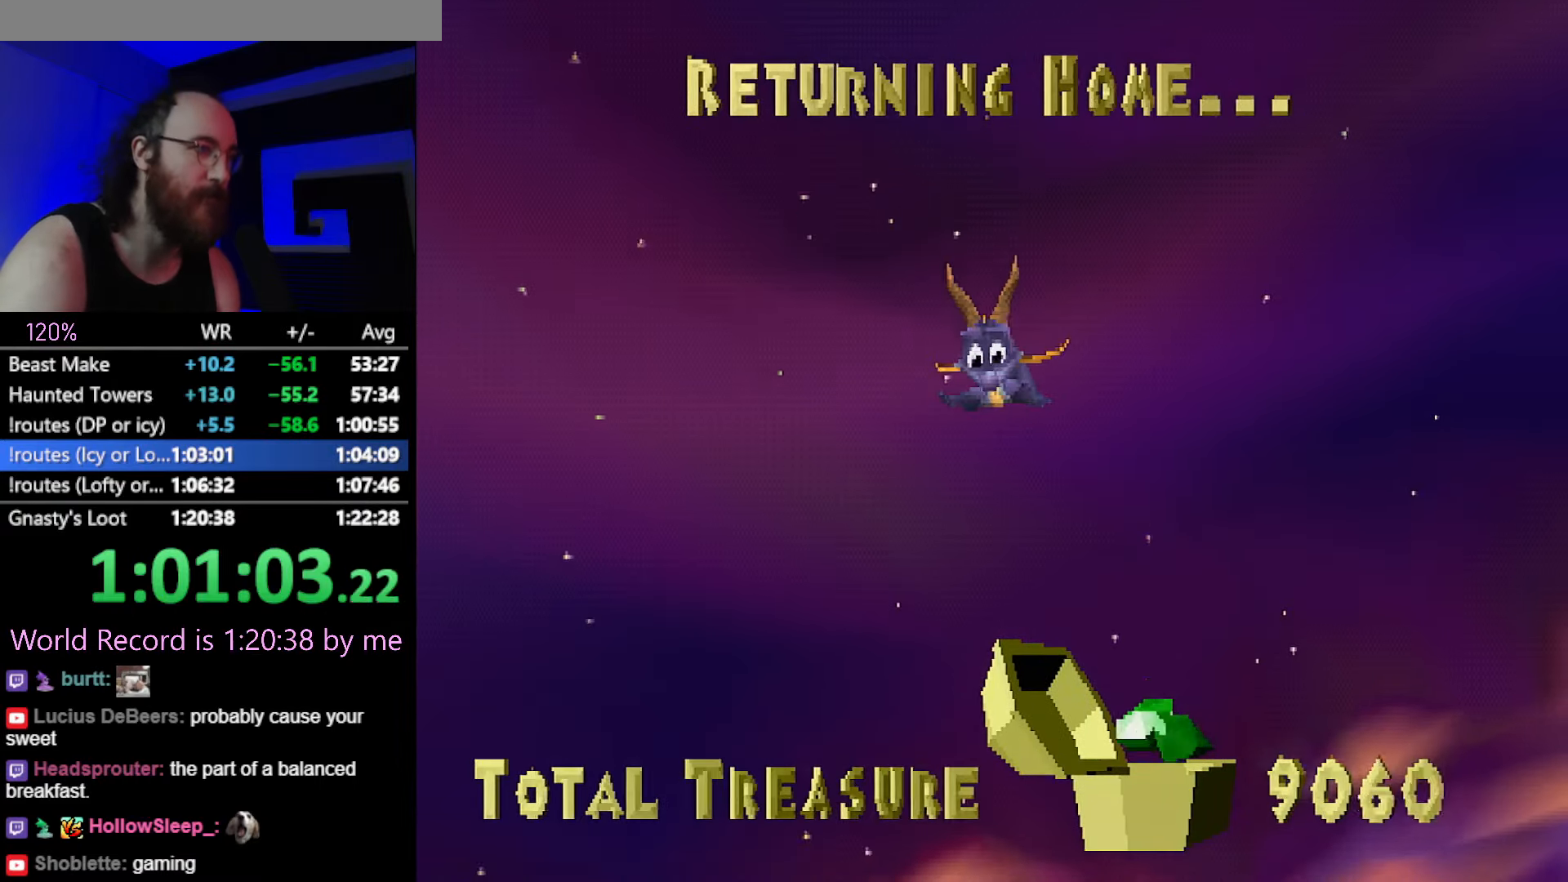
{"buttons": ["SQUARE"], "left_stick": "up-left", "button_events": []}
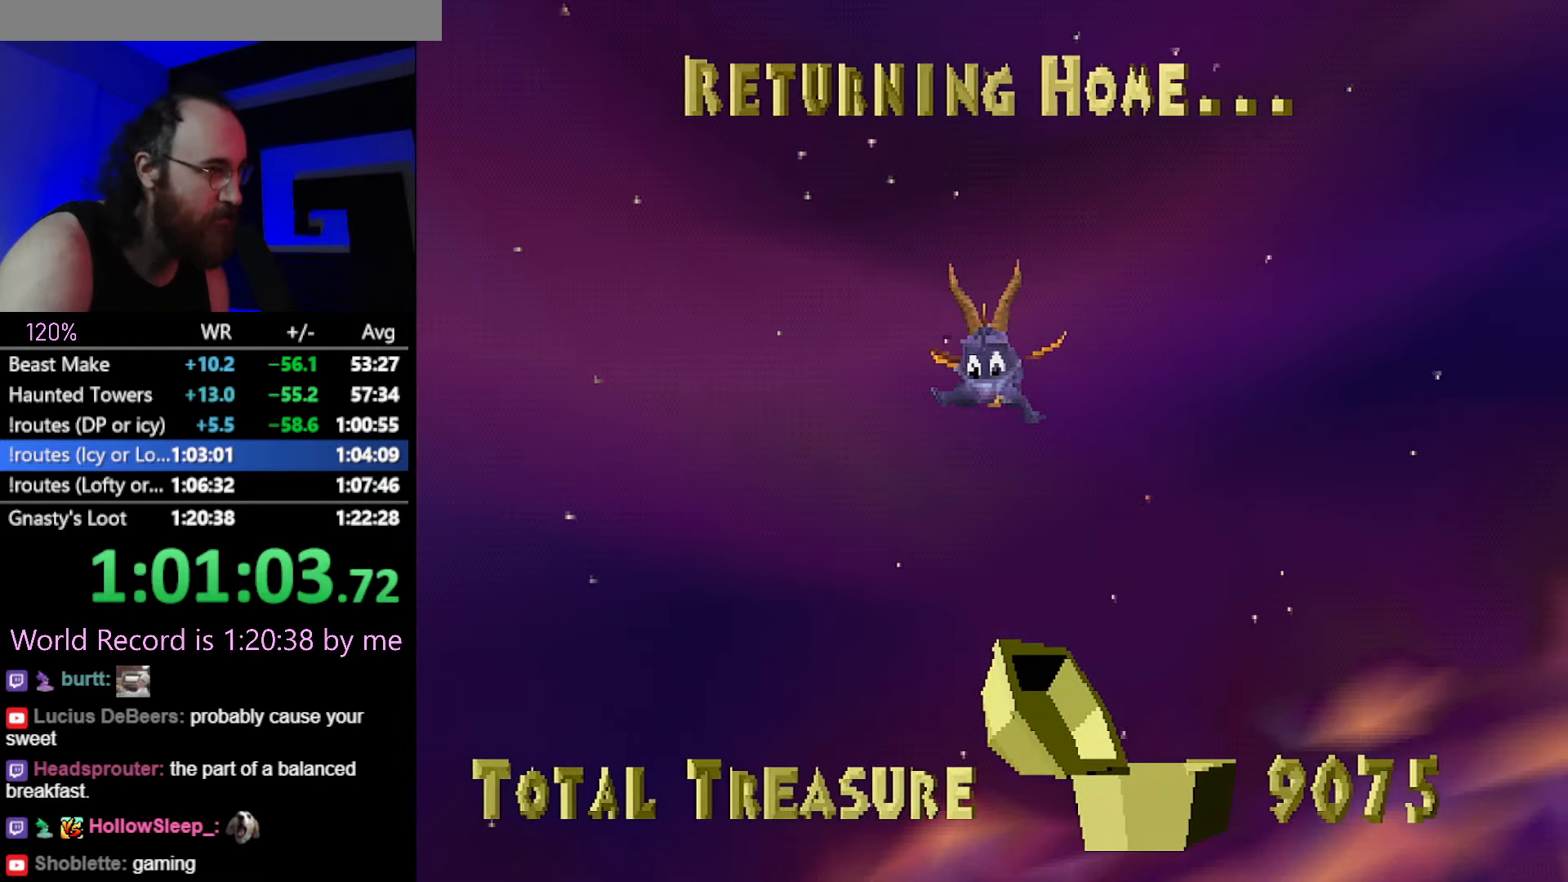
{"buttons": ["SQUARE"], "left_stick": "up-left", "button_events": []}
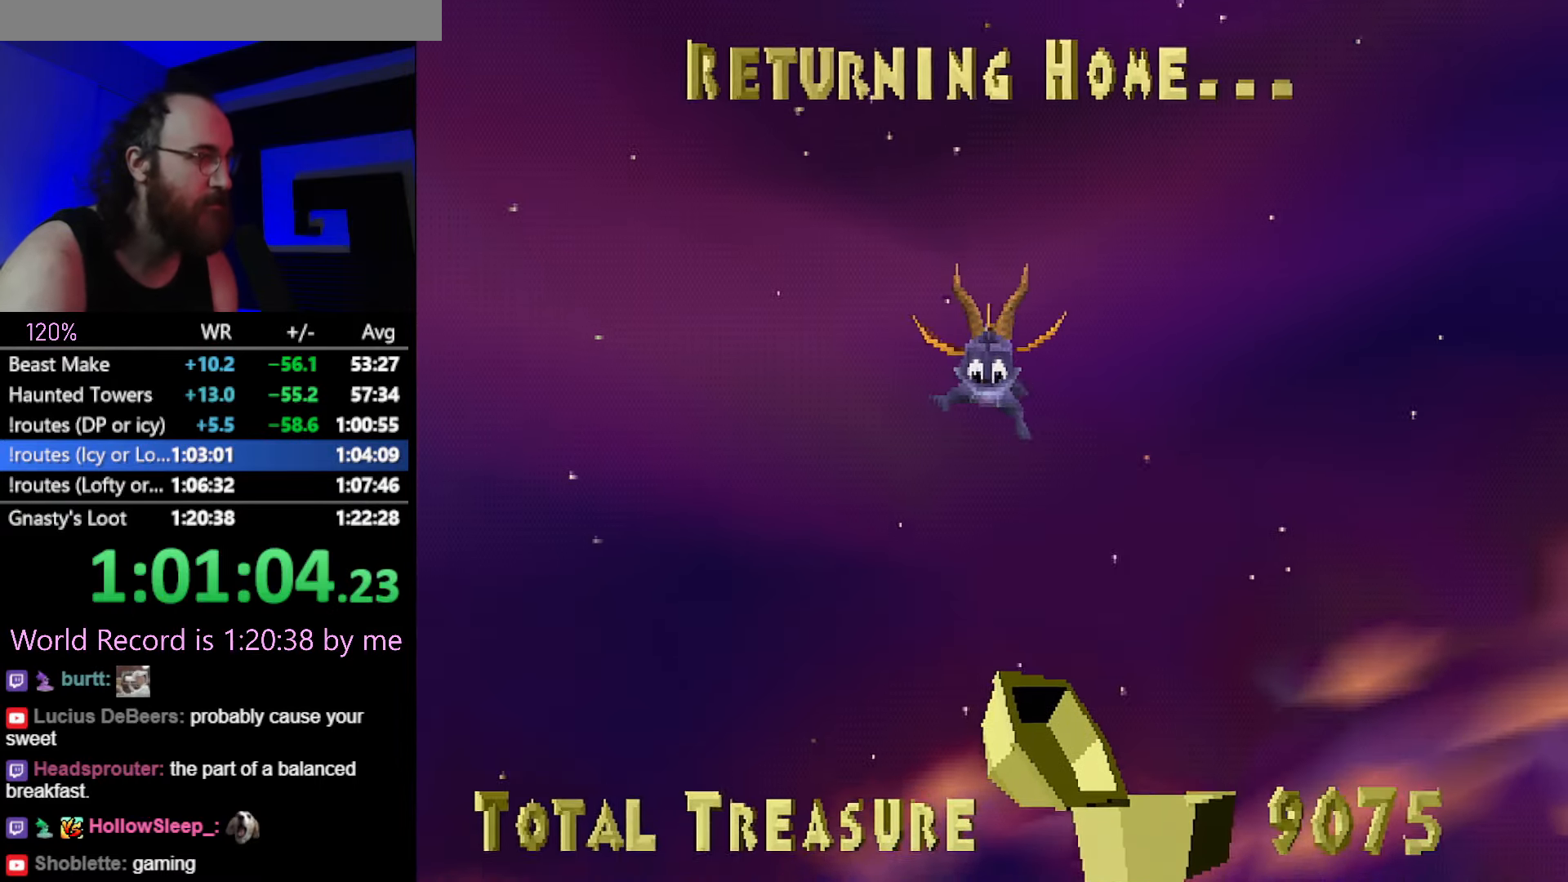
{"buttons": ["SQUARE"], "left_stick": "up-left", "button_events": []}
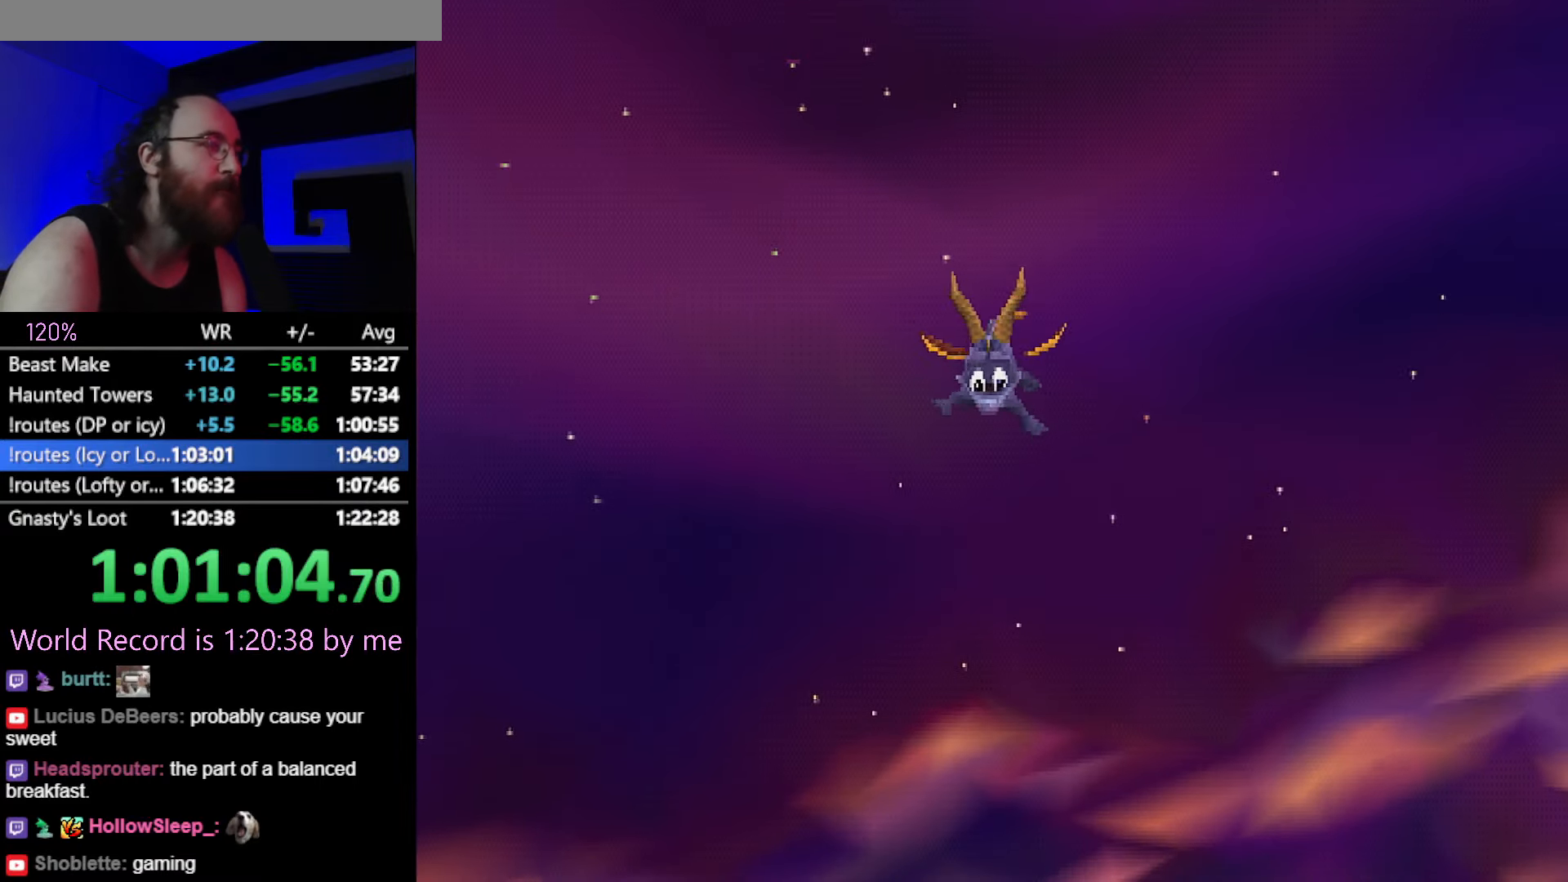
{"buttons": ["SQUARE"], "left_stick": "up-left", "button_events": []}
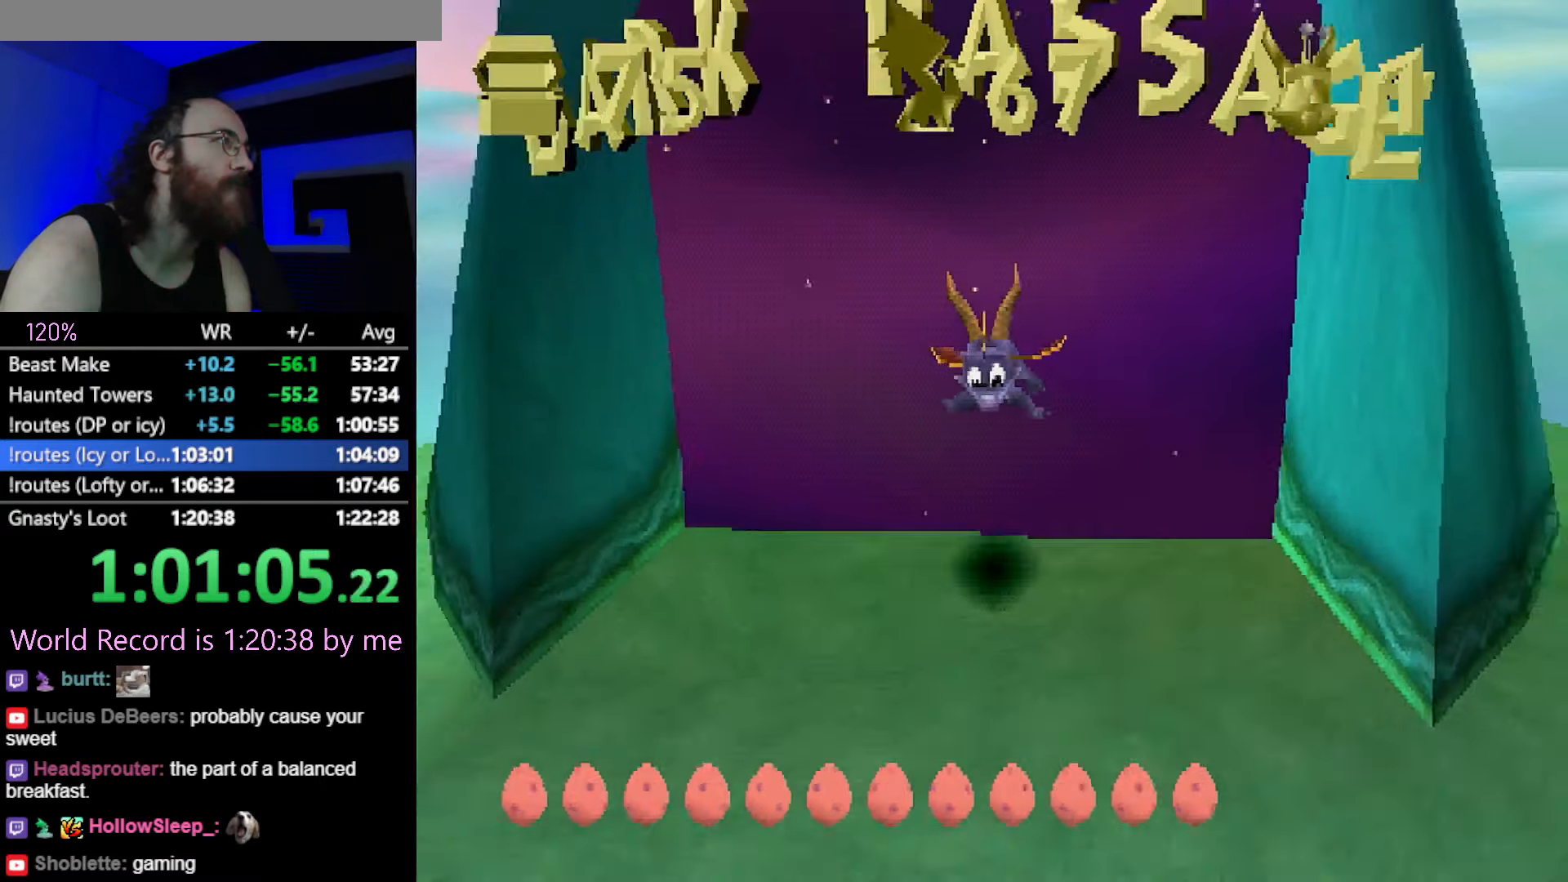
{"buttons": ["CROSS", "SQUARE"], "left_stick": "up-right", "button_events": [[484, "CROSS", "down"]]}
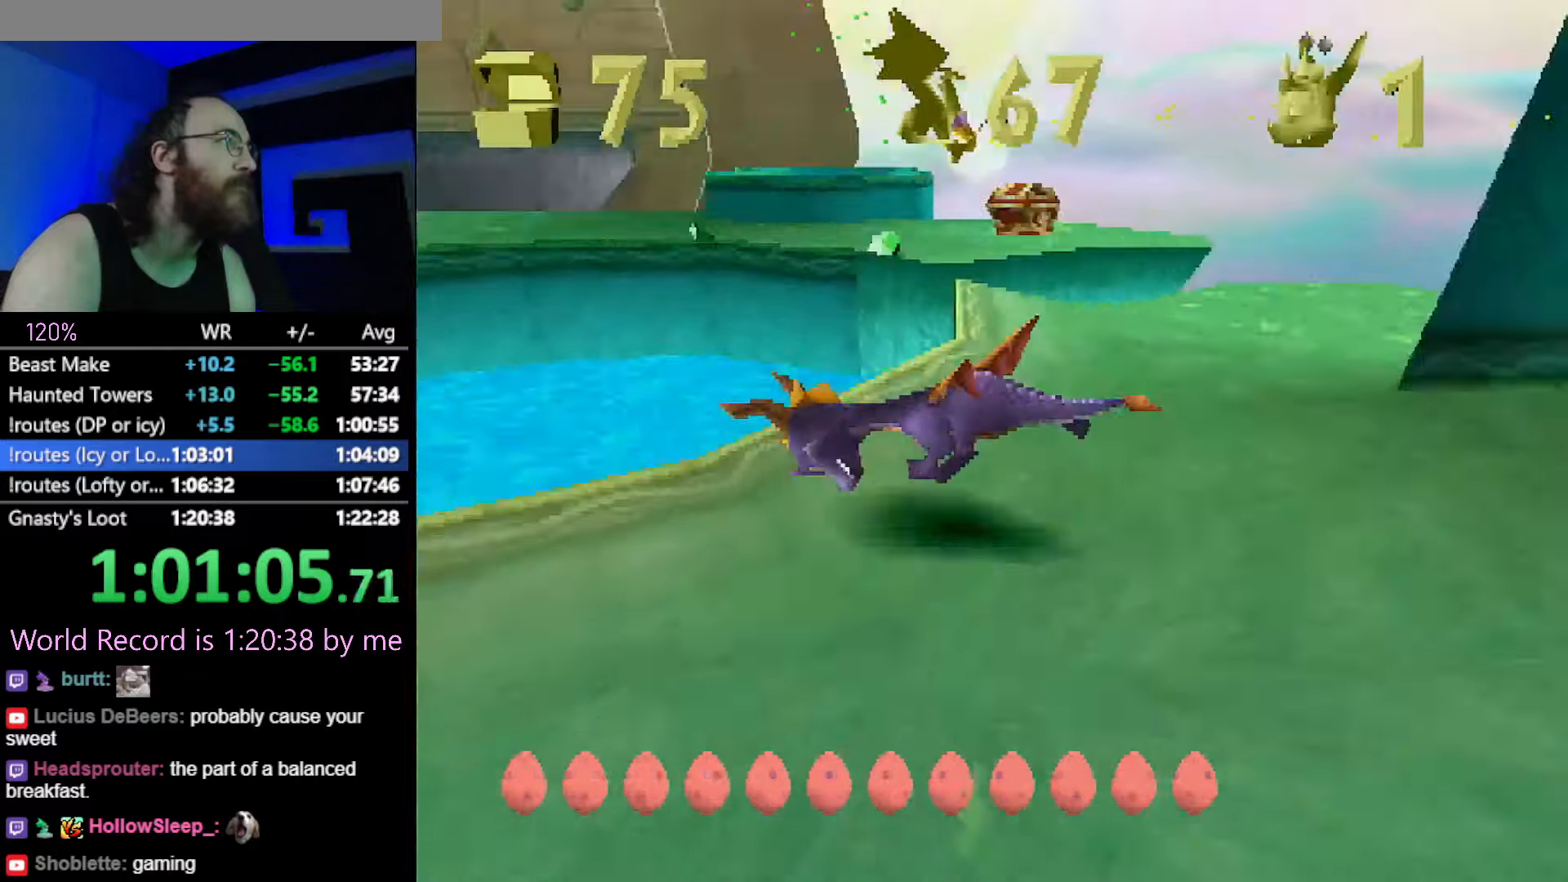
{"buttons": ["SQUARE"], "left_stick": "right", "button_events": [[150, "CROSS", "up"], [150, "SQUARE", "up"], [350, "CROSS", "down"], [450, "SQUARE", "down"], [467, "CROSS", "up"]]}
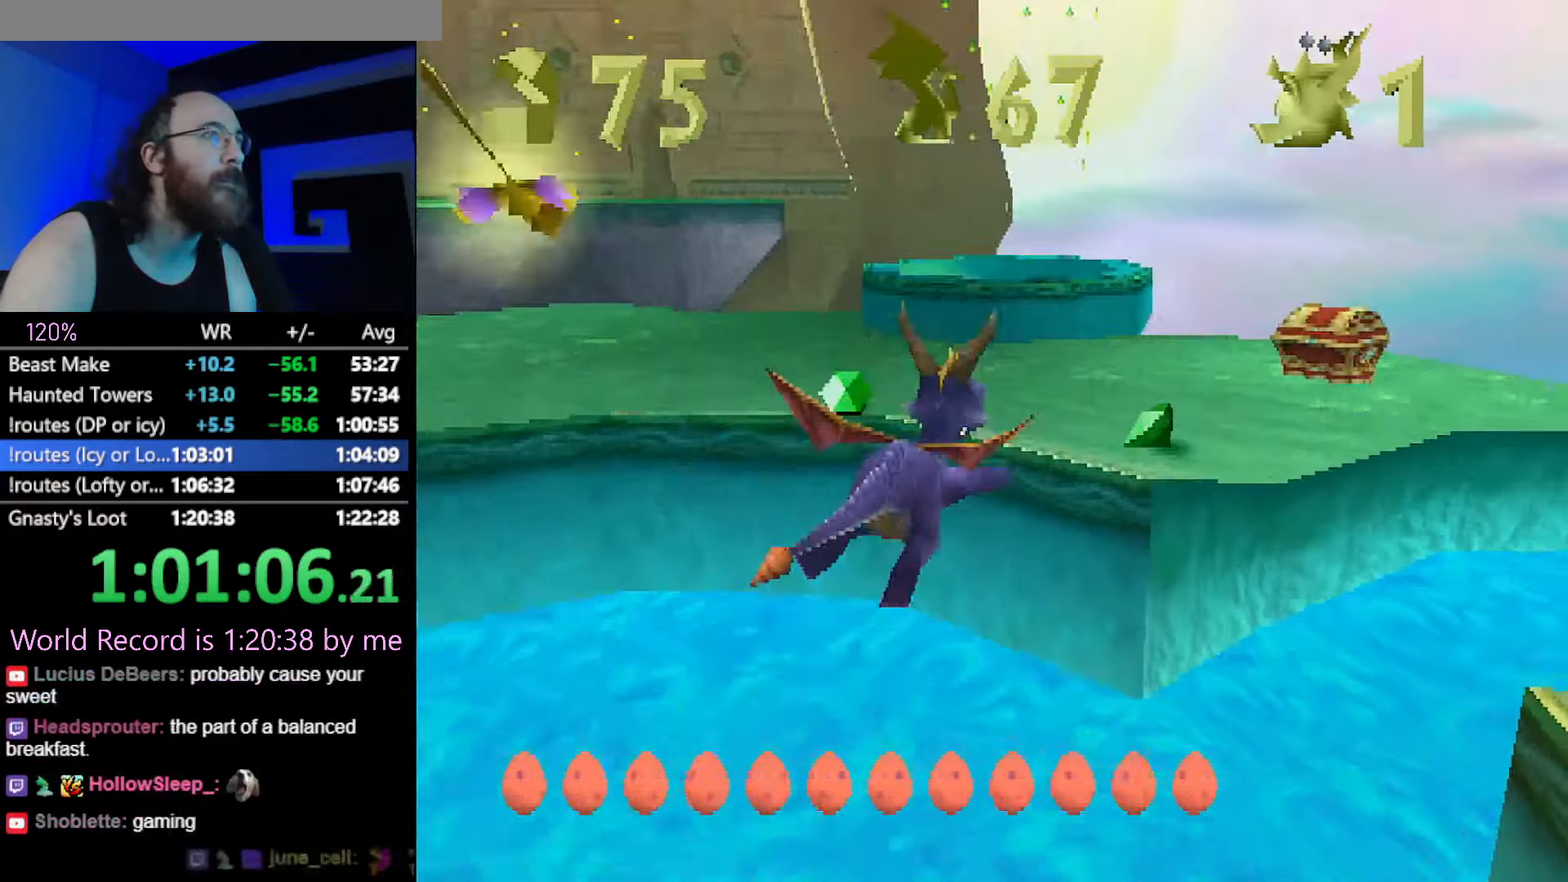
{"buttons": ["SQUARE"], "left_stick": "left", "button_events": [[317, "CIRCLE", "down"], [317, "SQUARE", "up"], [367, "CIRCLE", "up"], [367, "SQUARE", "down"]]}
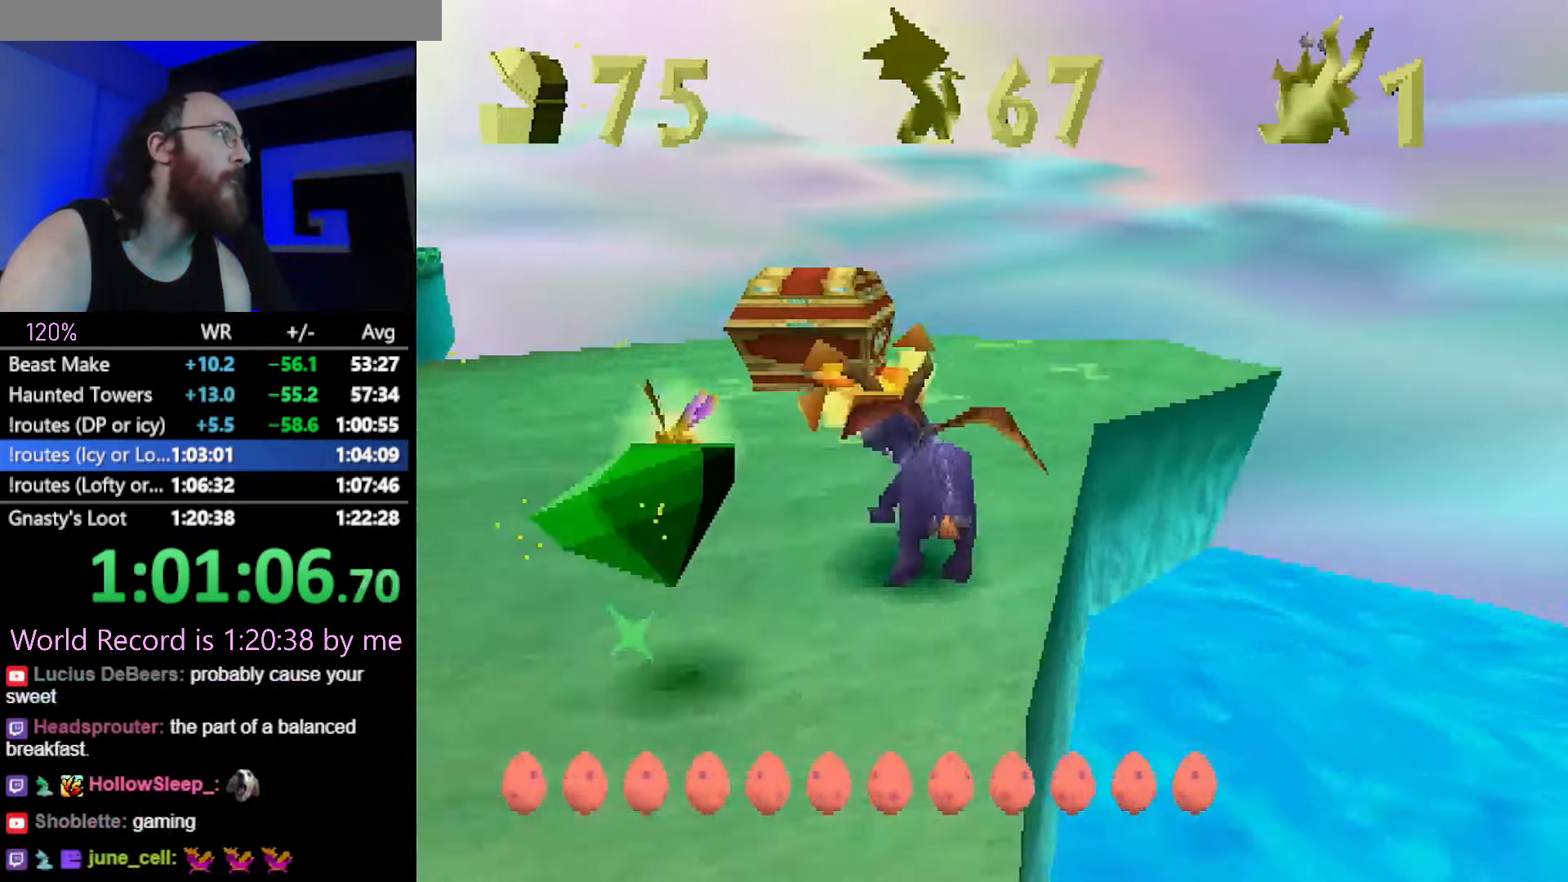
{"buttons": ["R2"], "left_stick": "down", "button_events": [[33, "SQUARE", "up"], [67, "CROSS", "down"], [67, "R2", "down"], [117, "CROSS", "up"]]}
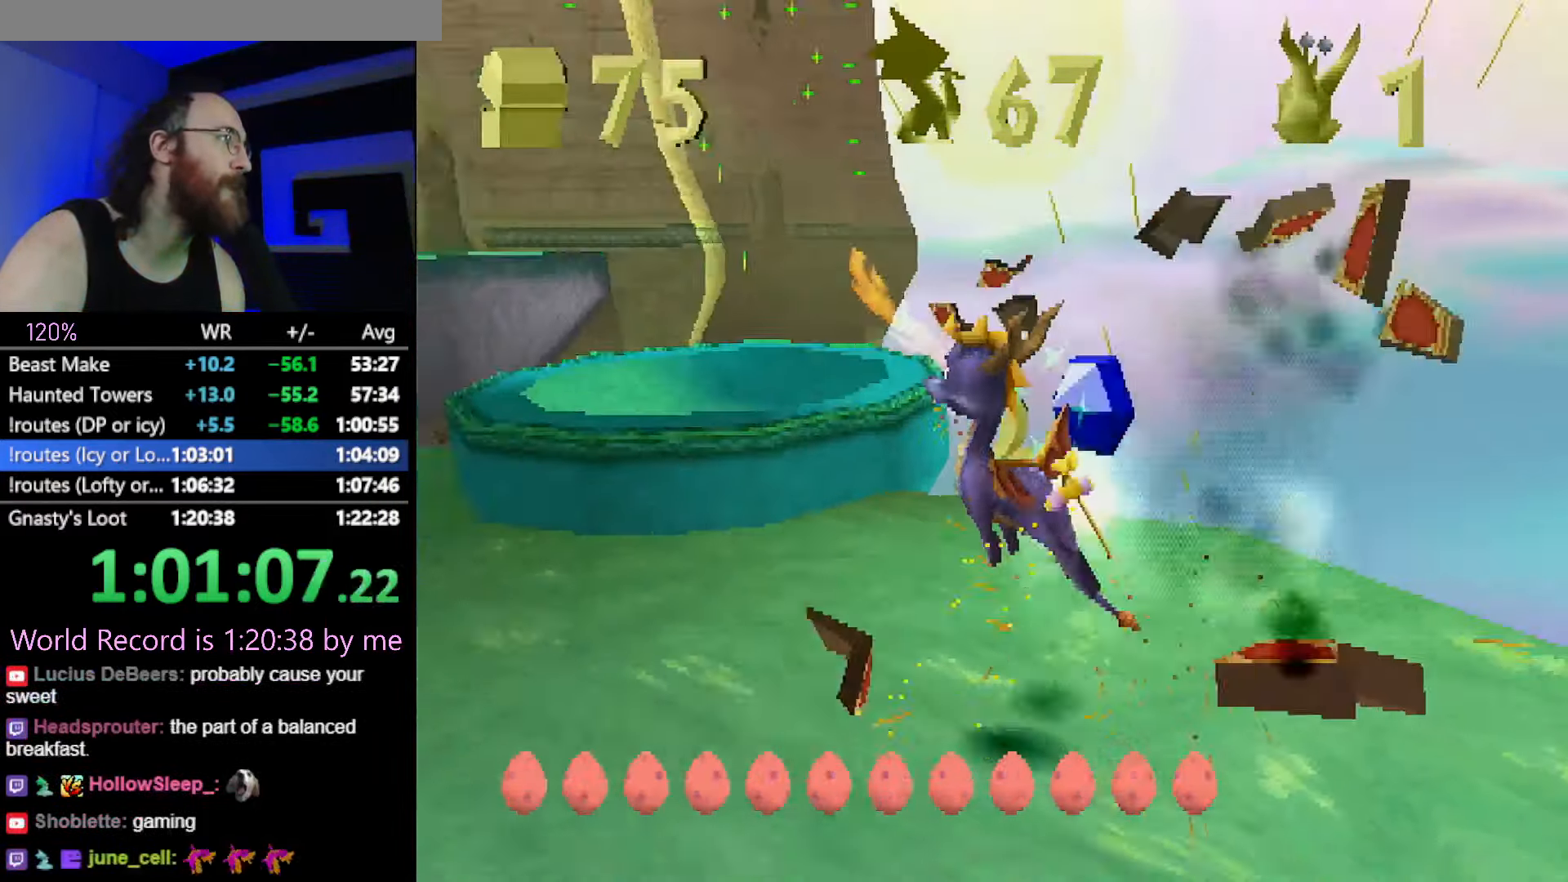
{"buttons": ["SQUARE"], "left_stick": "center", "button_events": [[34, "R2", "up"], [34, "SQUARE", "down"], [117, "CROSS", "down"], [217, "CROSS", "up"]]}
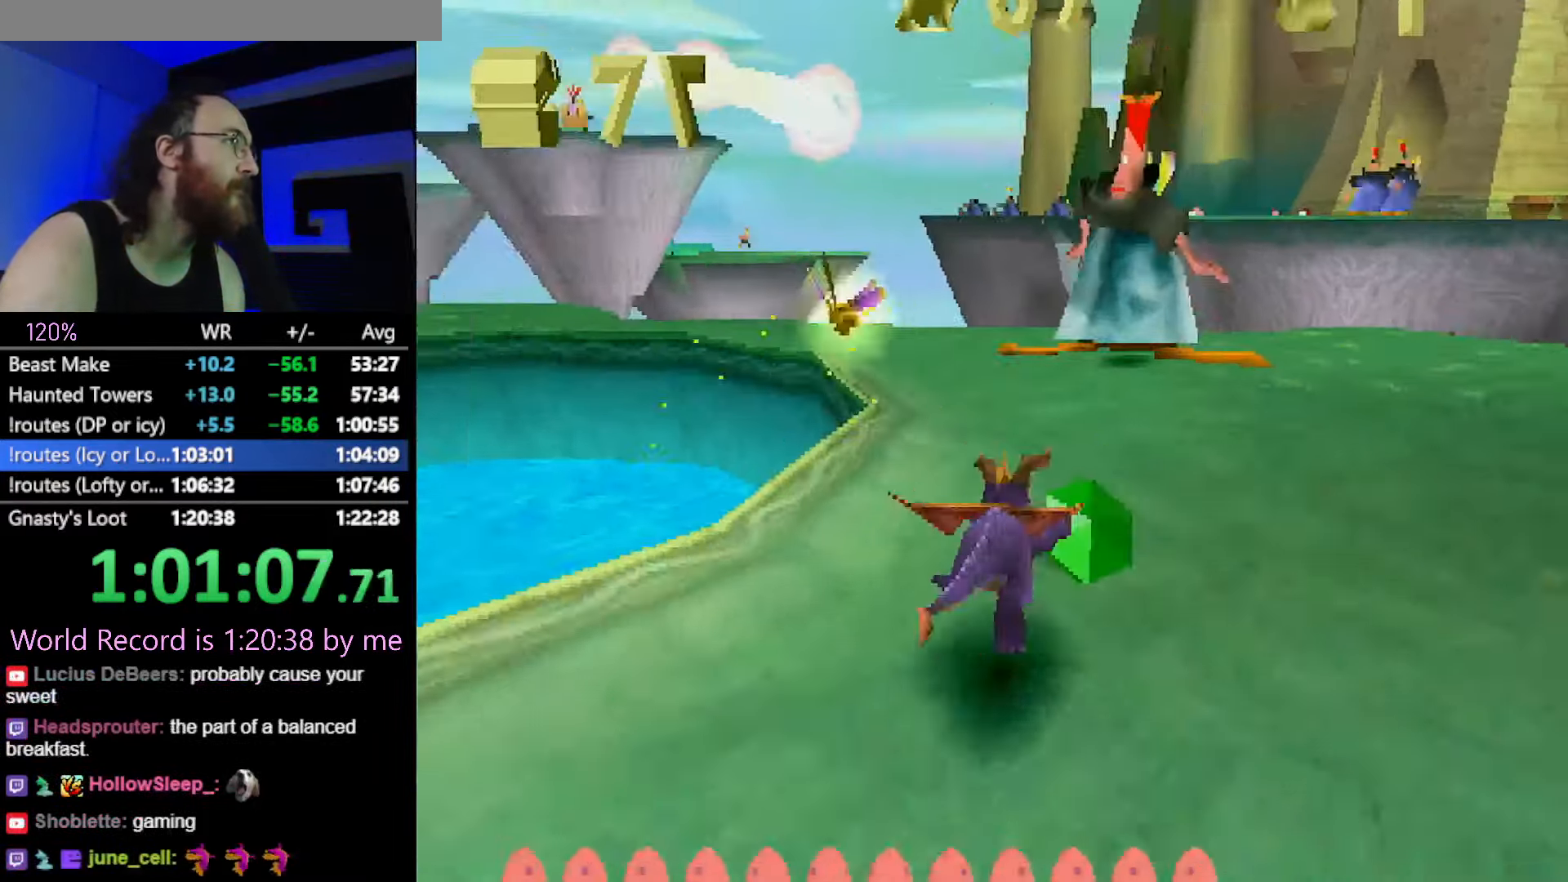
{"buttons": ["SQUARE"], "left_stick": "up-right", "button_events": []}
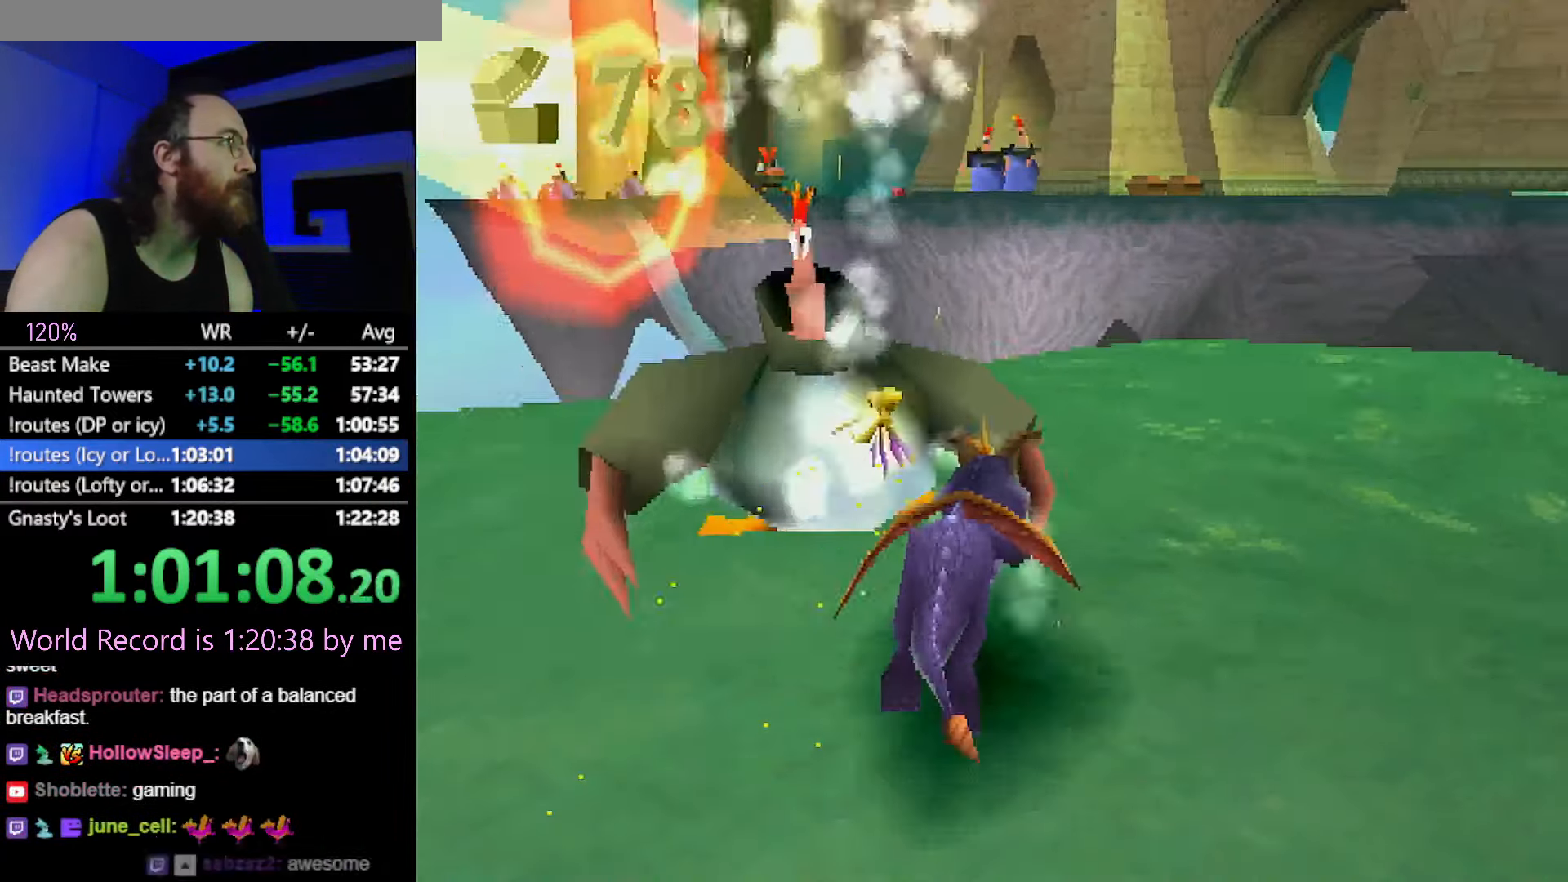
{"buttons": [], "left_stick": "up-left", "button_events": [[501, "SQUARE", "up"]]}
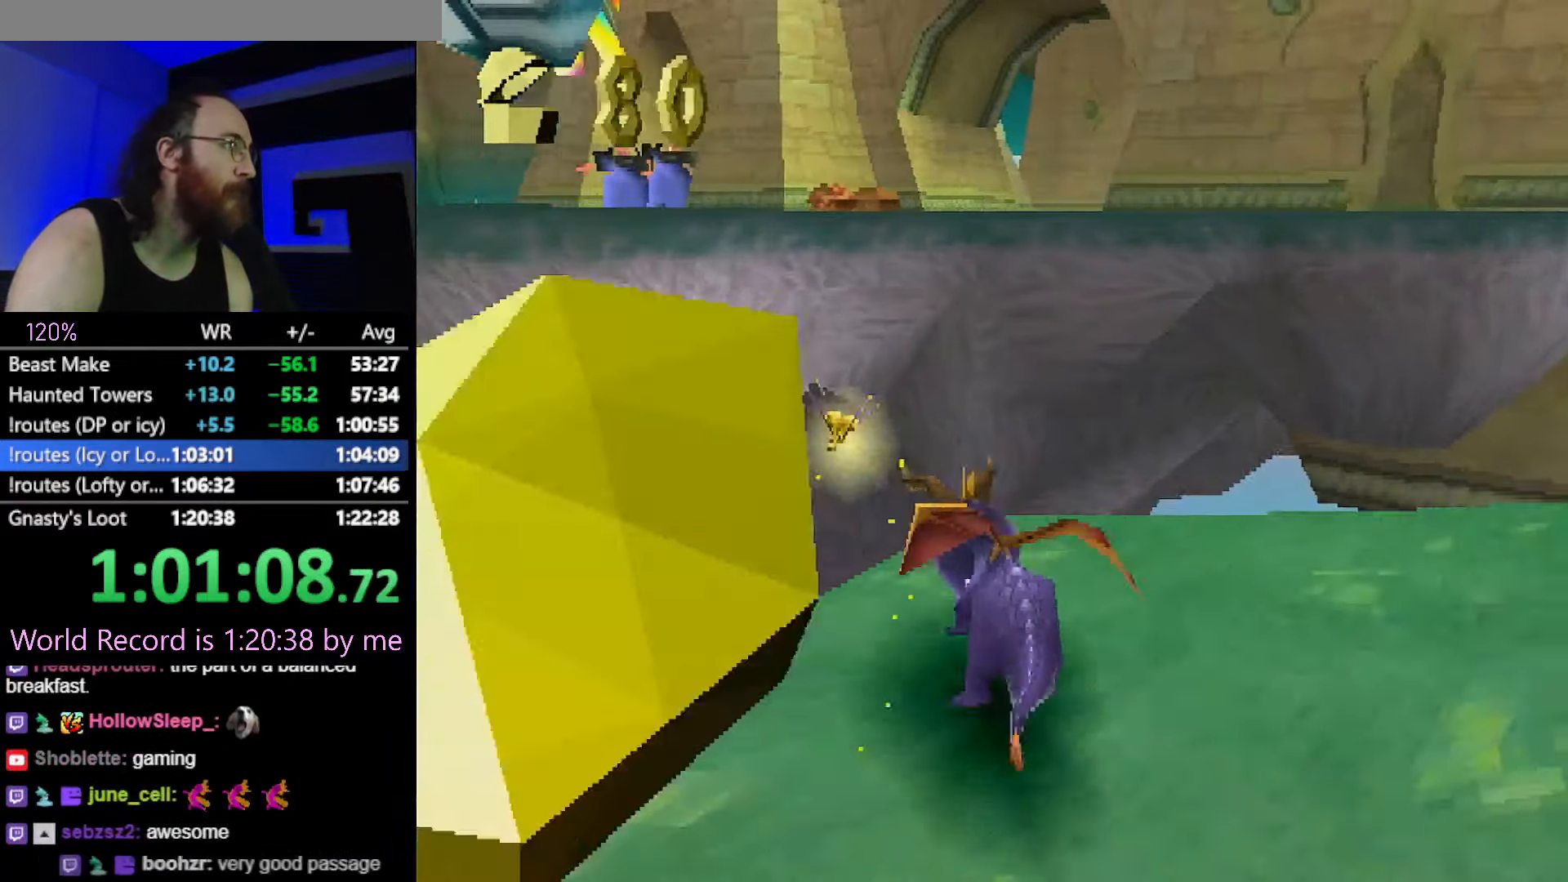
{"buttons": ["CROSS"], "left_stick": "up", "button_events": [[33, "R2", "down"], [67, "CROSS", "down"], [233, "R2", "up"]]}
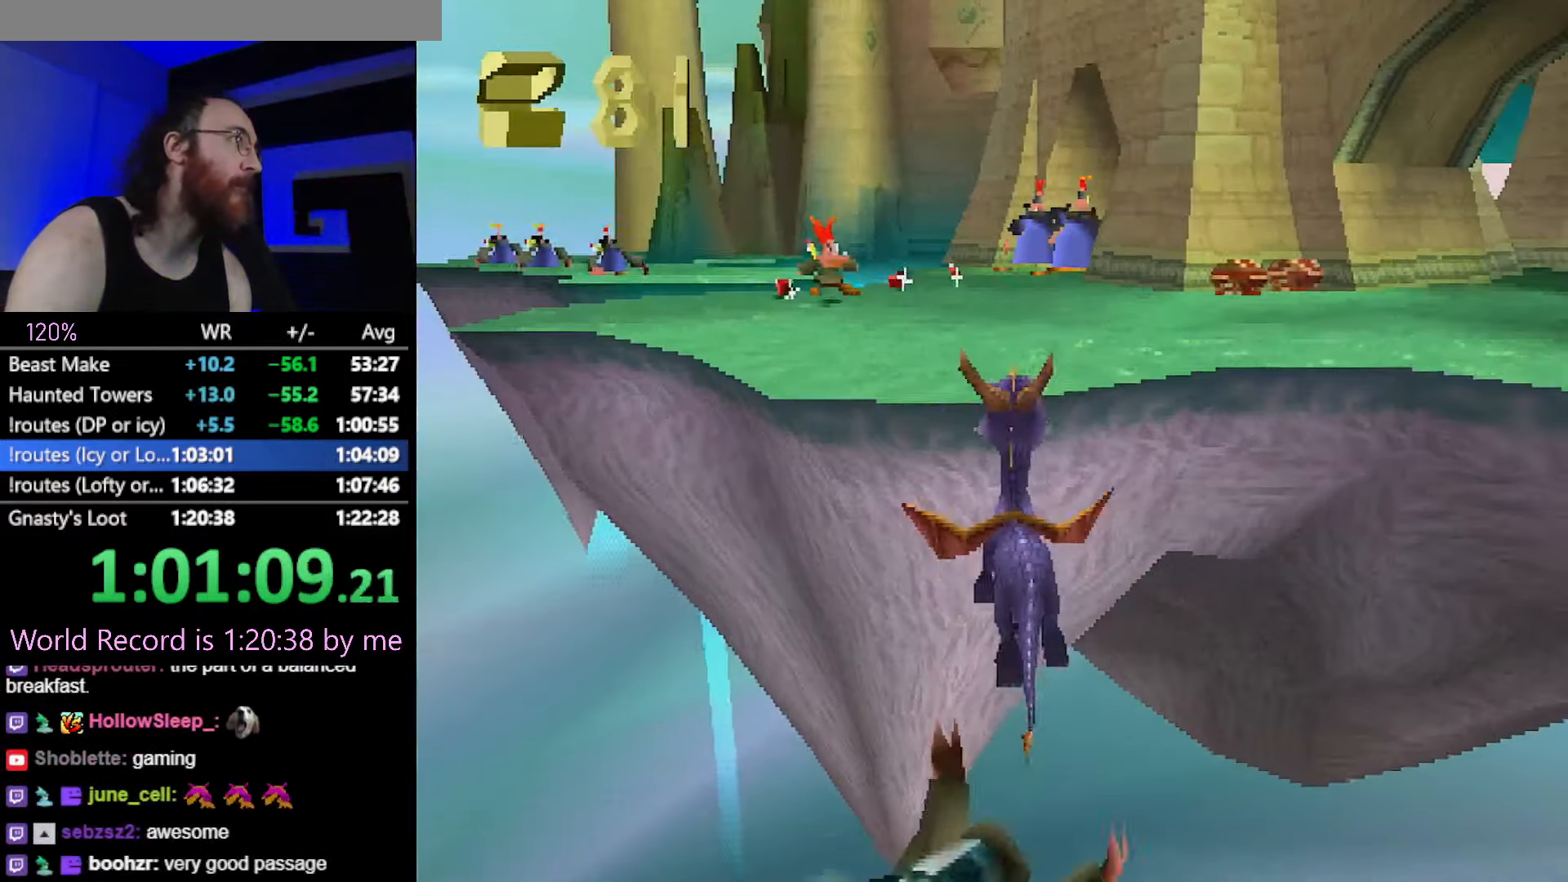
{"buttons": ["SQUARE"], "left_stick": "center", "button_events": [[17, "CROSS", "up"], [100, "SQUARE", "down"], [151, "CROSS", "down"], [184, "SQUARE", "up"], [217, "CROSS", "up"], [317, "SQUARE", "down"]]}
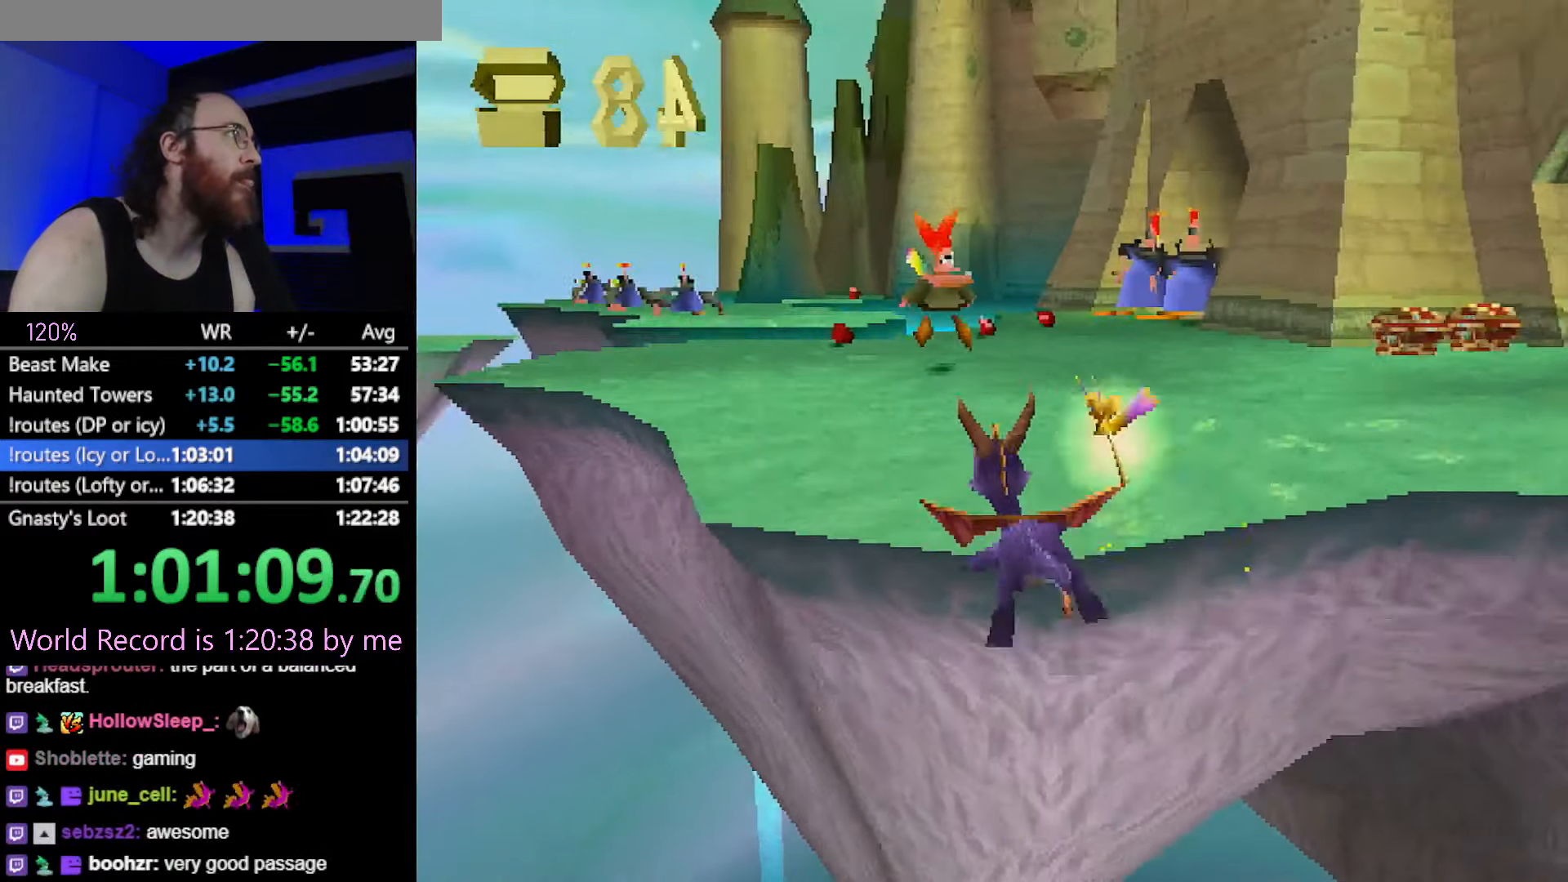
{"buttons": ["CIRCLE"], "left_stick": "up", "button_events": [[484, "CIRCLE", "down"], [484, "SQUARE", "up"]]}
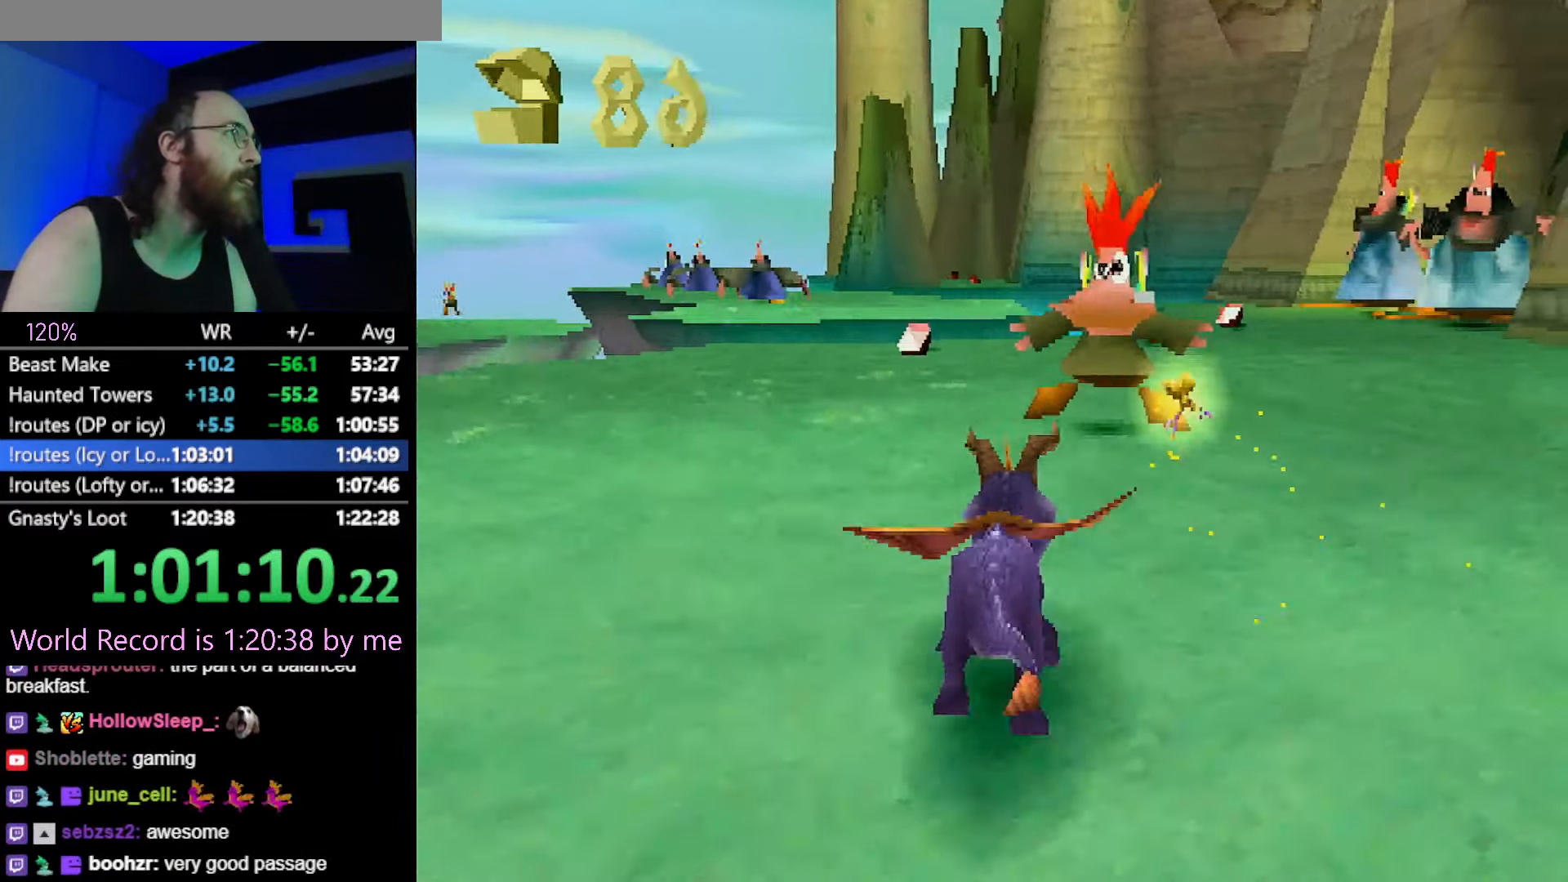
{"buttons": ["SQUARE"], "left_stick": "up-left", "button_events": [[34, "CIRCLE", "up"], [34, "SQUARE", "down"]]}
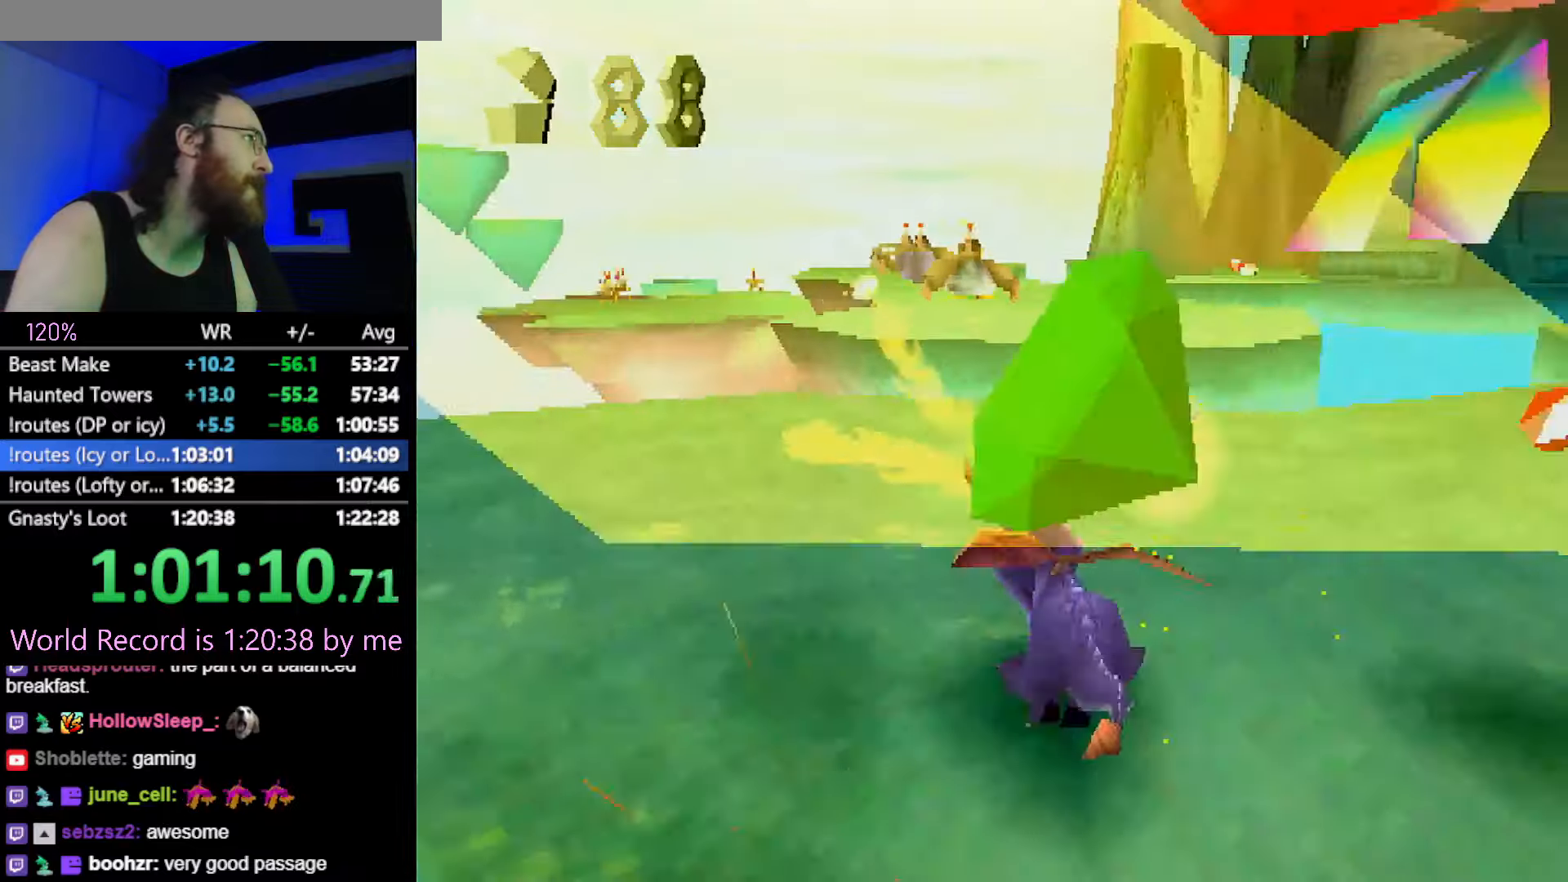
{"buttons": ["CROSS", "SQUARE"], "left_stick": "center", "button_events": [[117, "CROSS", "down"], [217, "CROSS", "up"], [467, "CROSS", "down"]]}
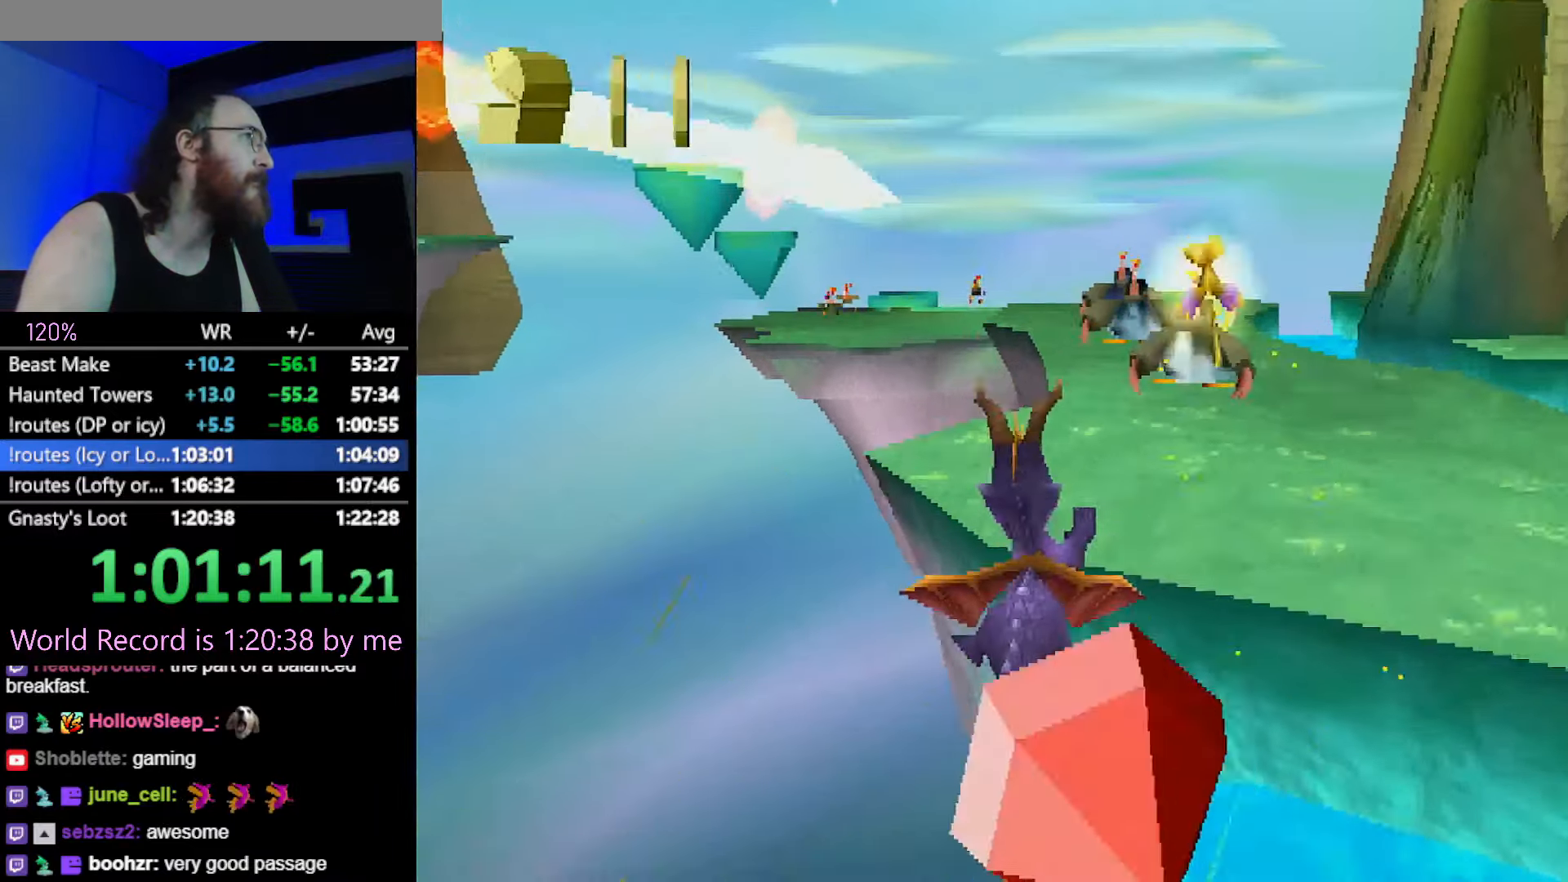
{"buttons": [], "left_stick": "center", "button_events": [[50, "CROSS", "up"], [417, "SQUARE", "up"]]}
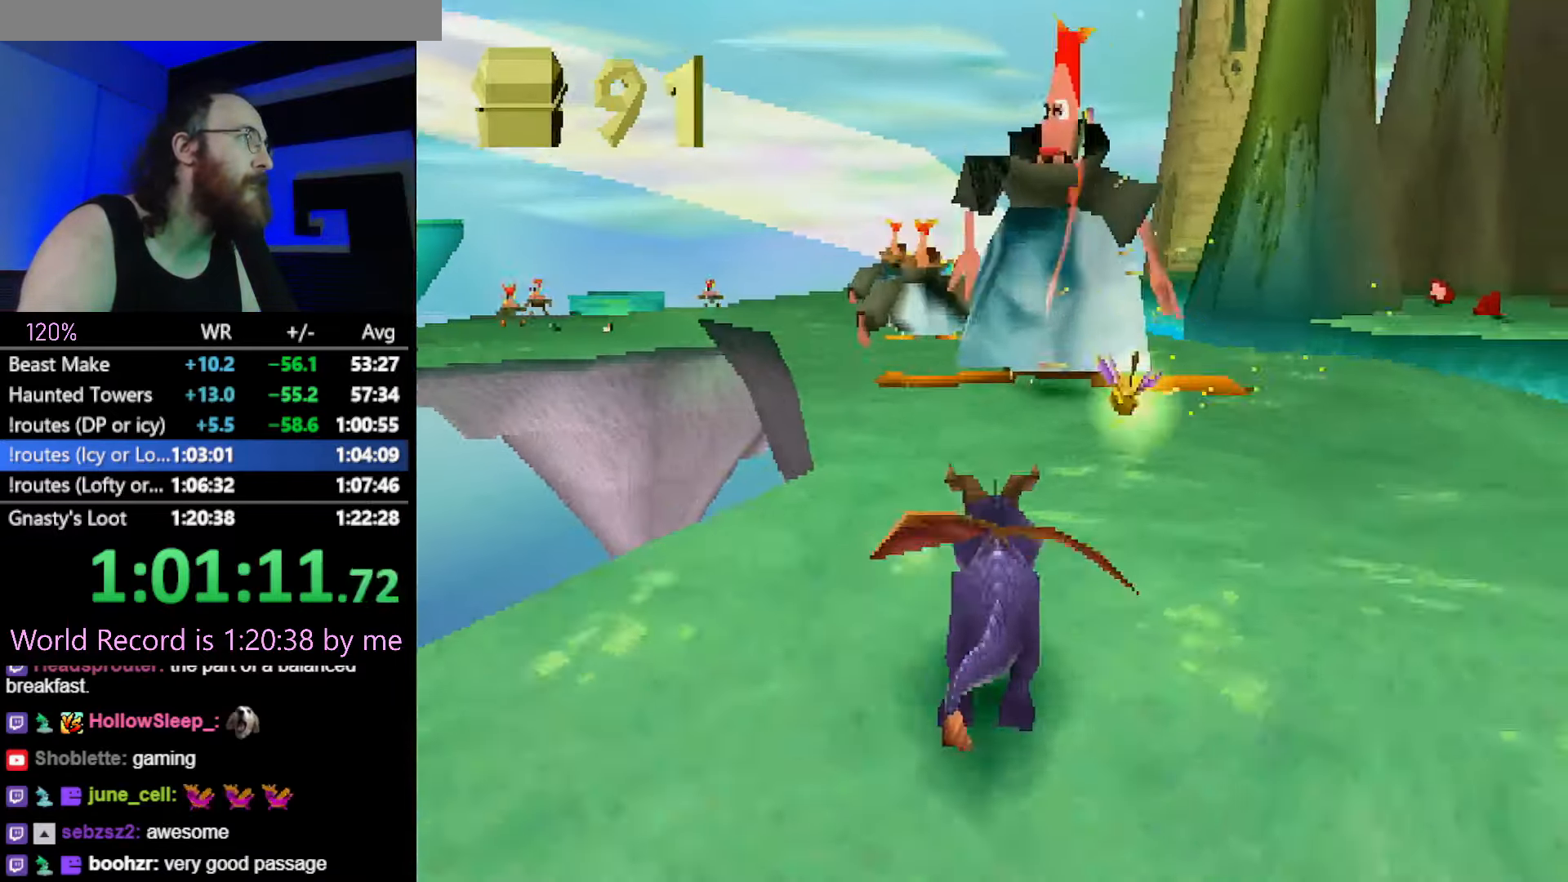
{"buttons": [], "left_stick": "center", "button_events": []}
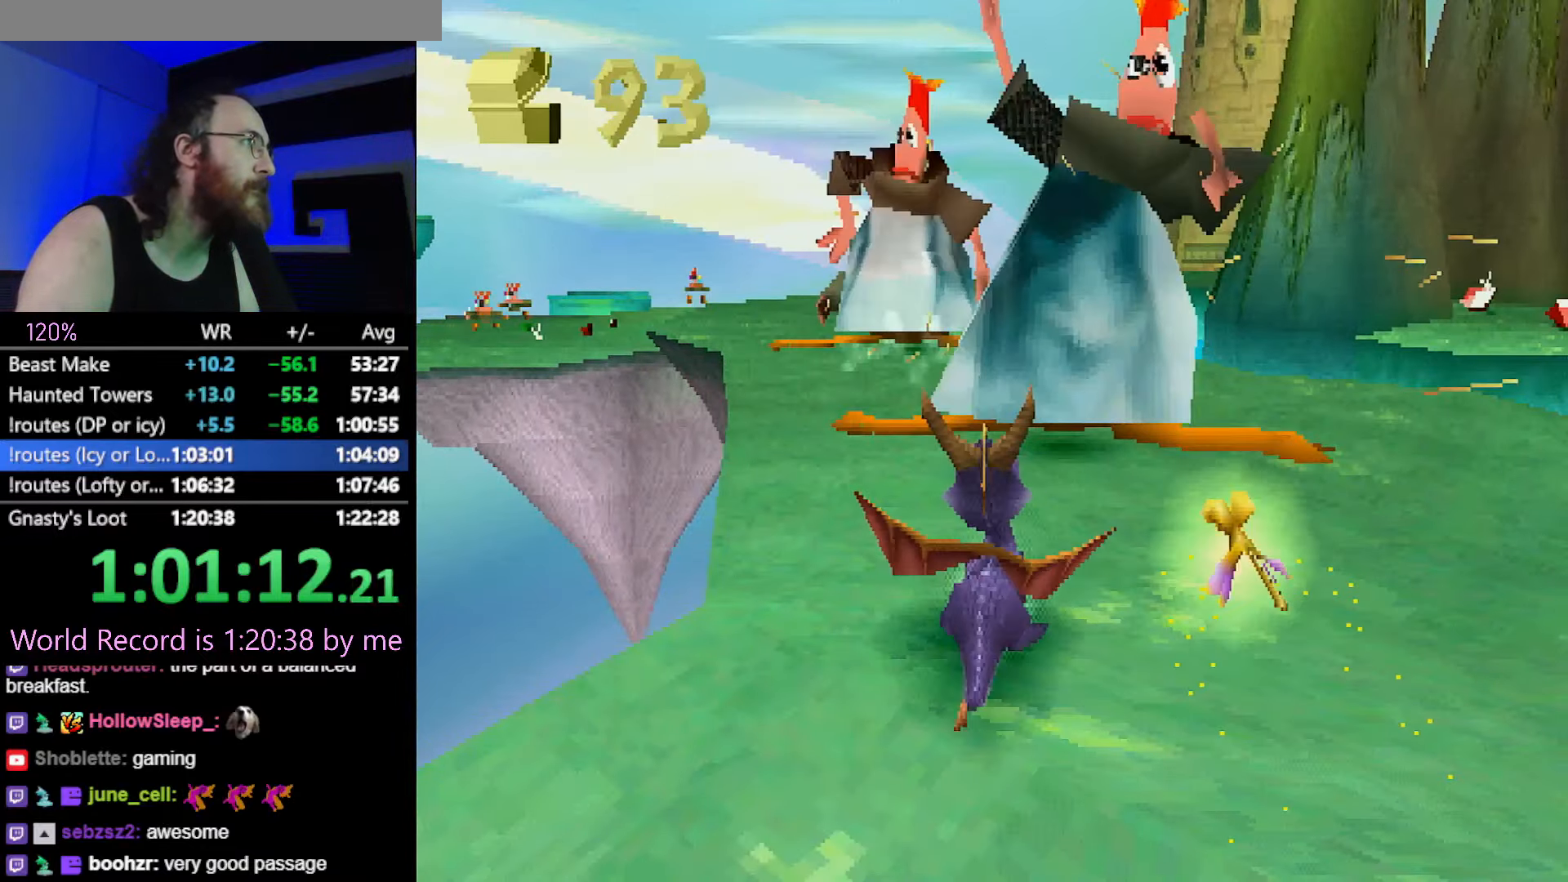
{"buttons": [], "left_stick": "center", "button_events": []}
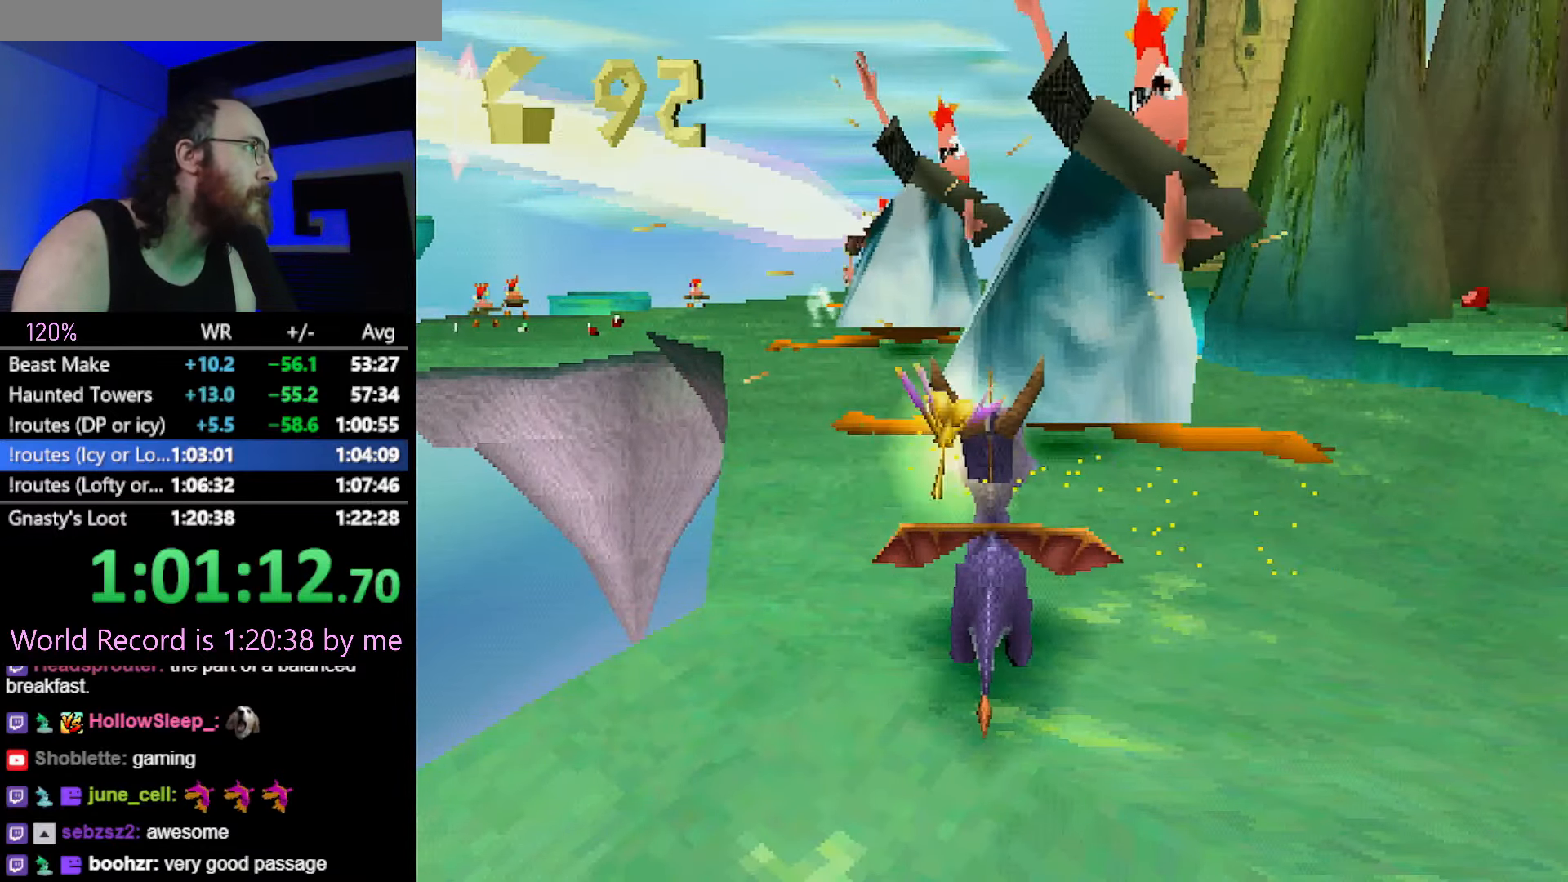
{"buttons": [], "left_stick": "center", "button_events": []}
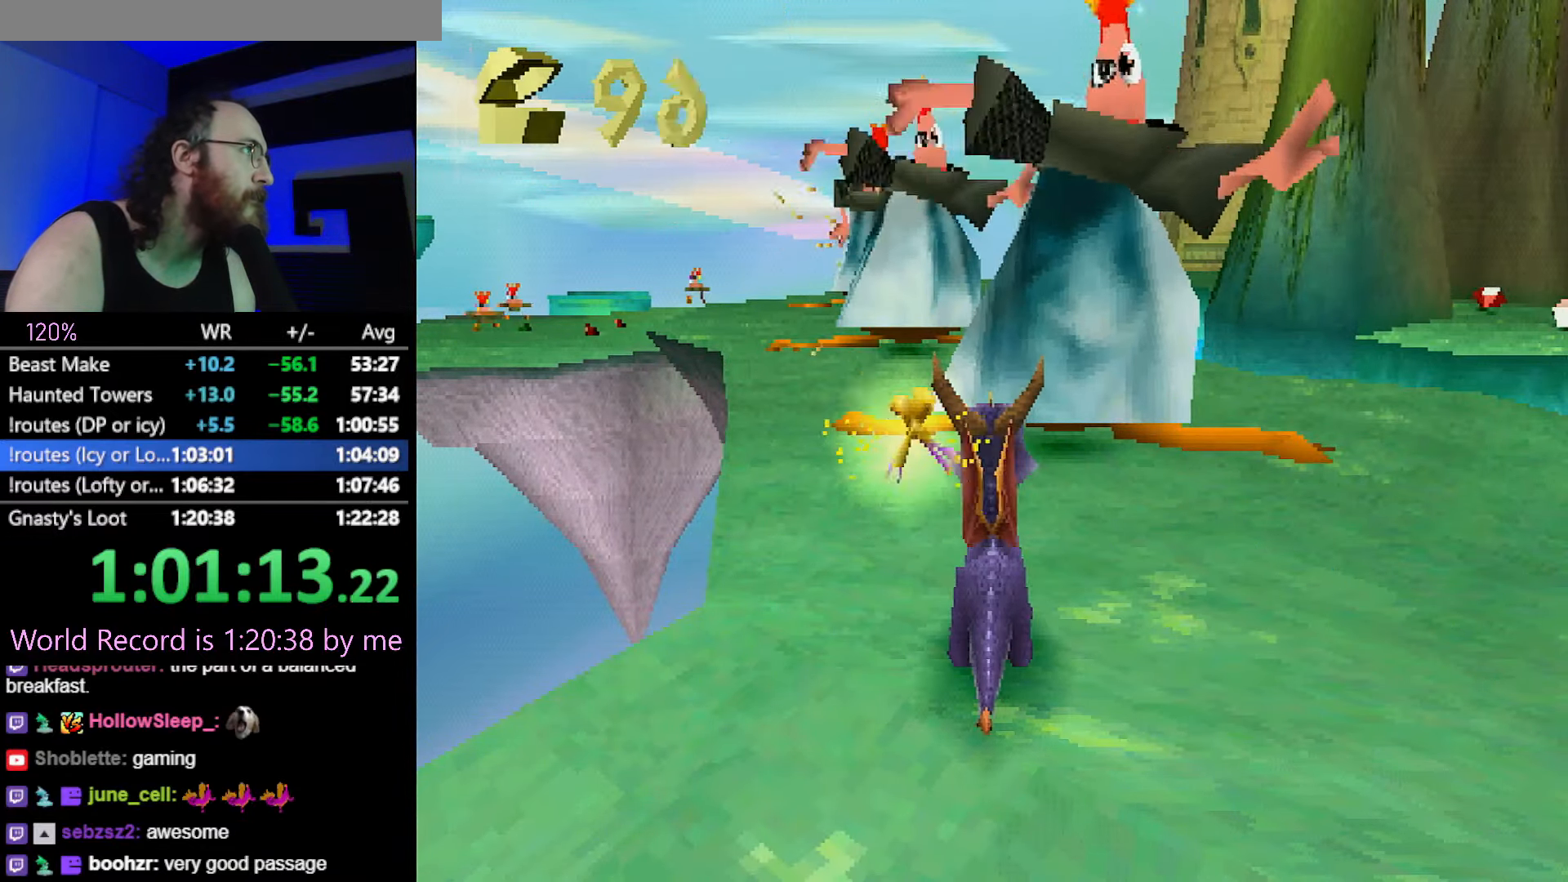
{"buttons": [], "left_stick": "center", "button_events": []}
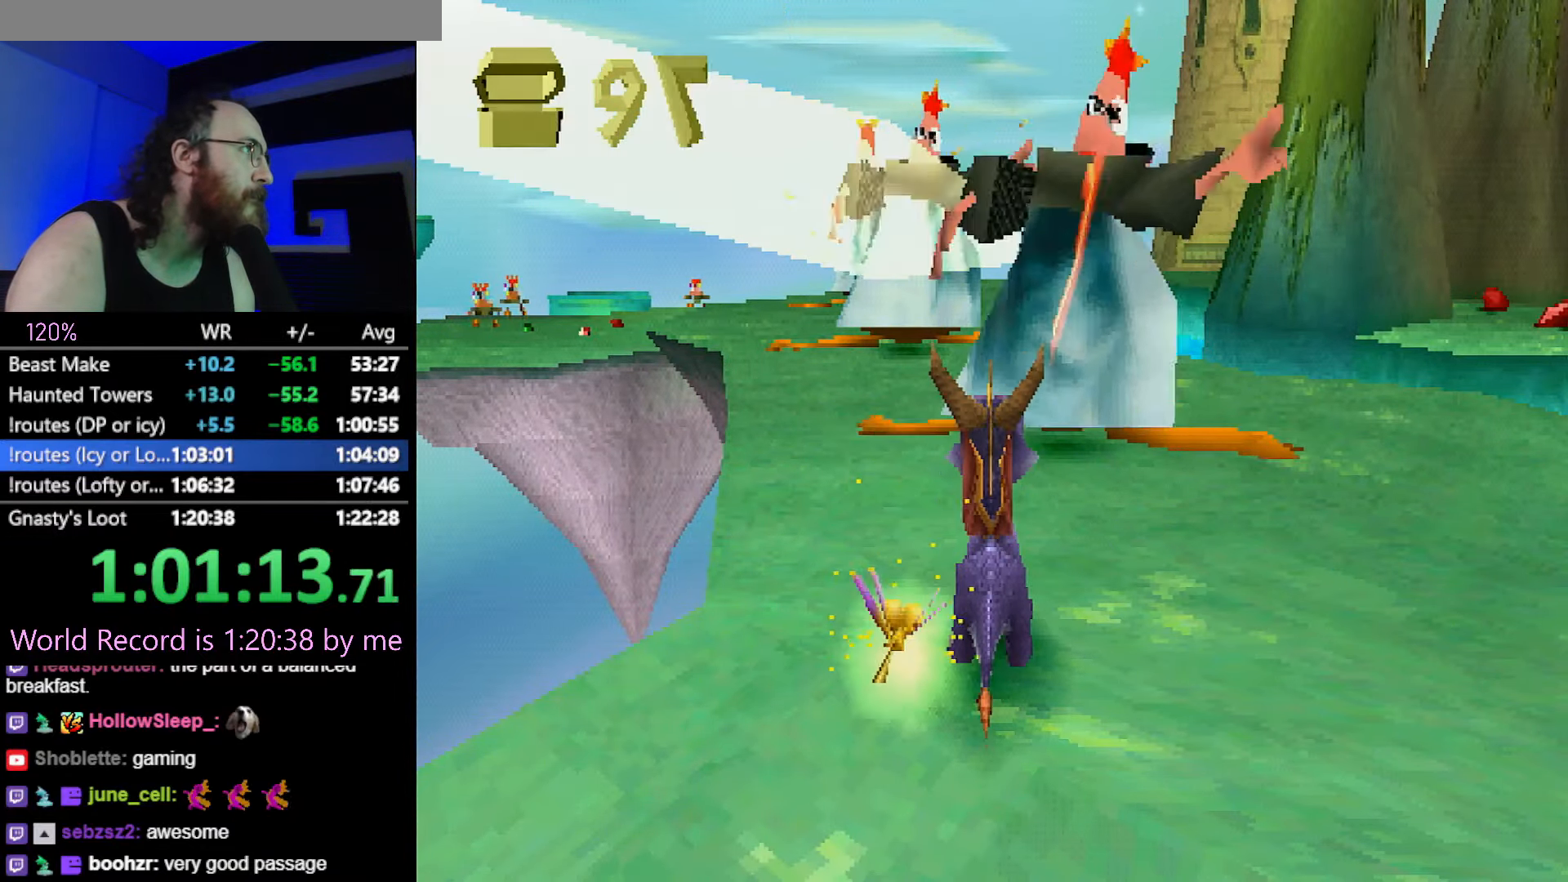
{"buttons": ["SQUARE", "R2"], "left_stick": "up-left", "button_events": [[150, "SQUARE", "down"], [434, "R2", "down"]]}
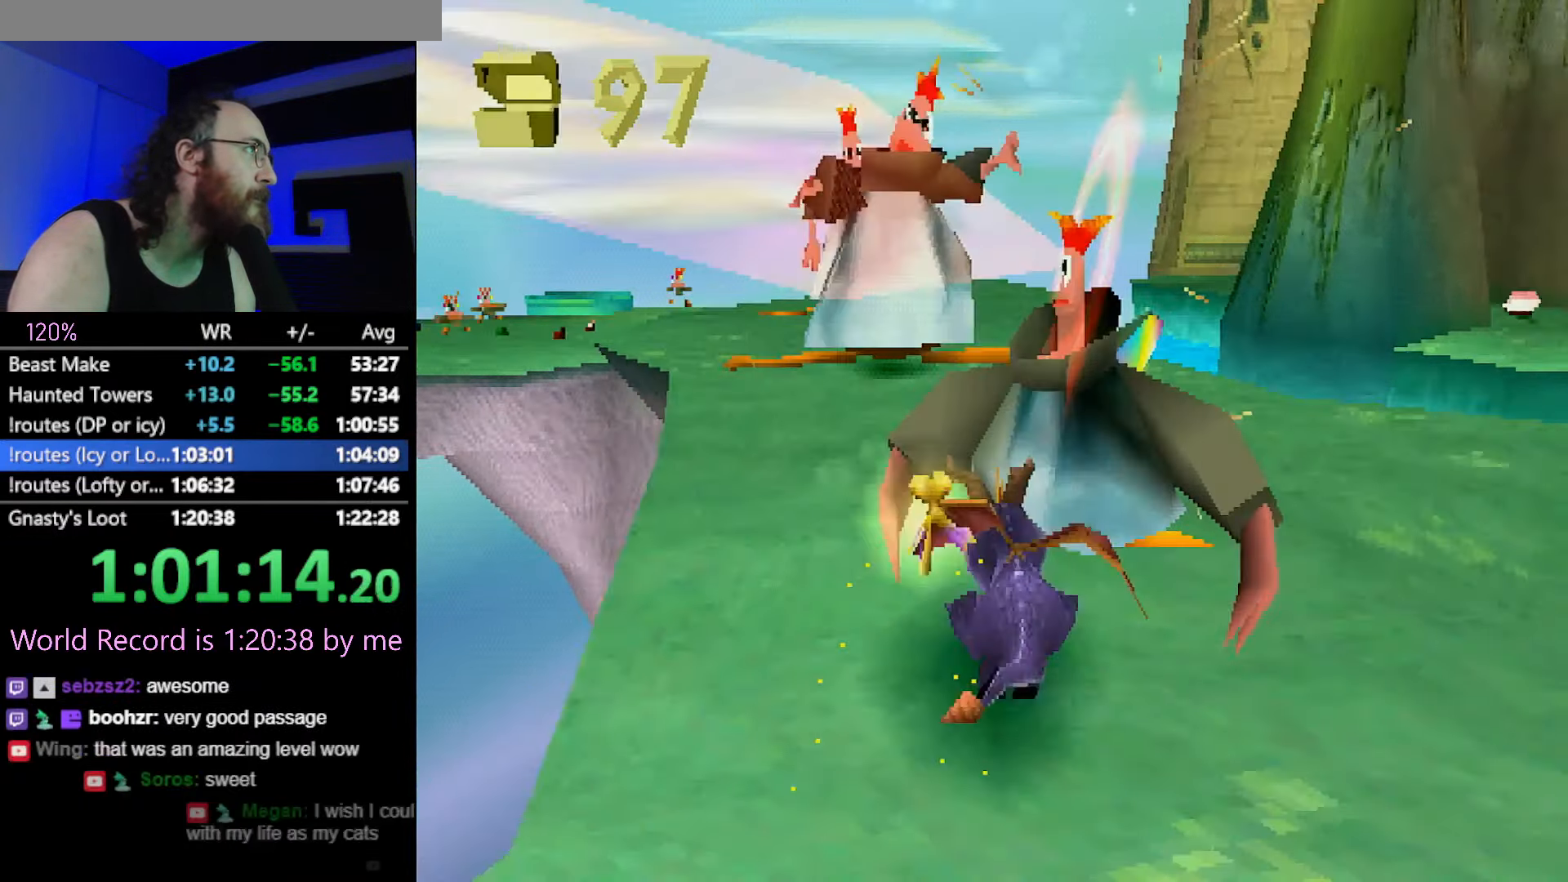
{"buttons": ["SQUARE"], "left_stick": "up", "button_events": [[133, "R2", "up"], [133, "SQUARE", "up"], [350, "SQUARE", "down"]]}
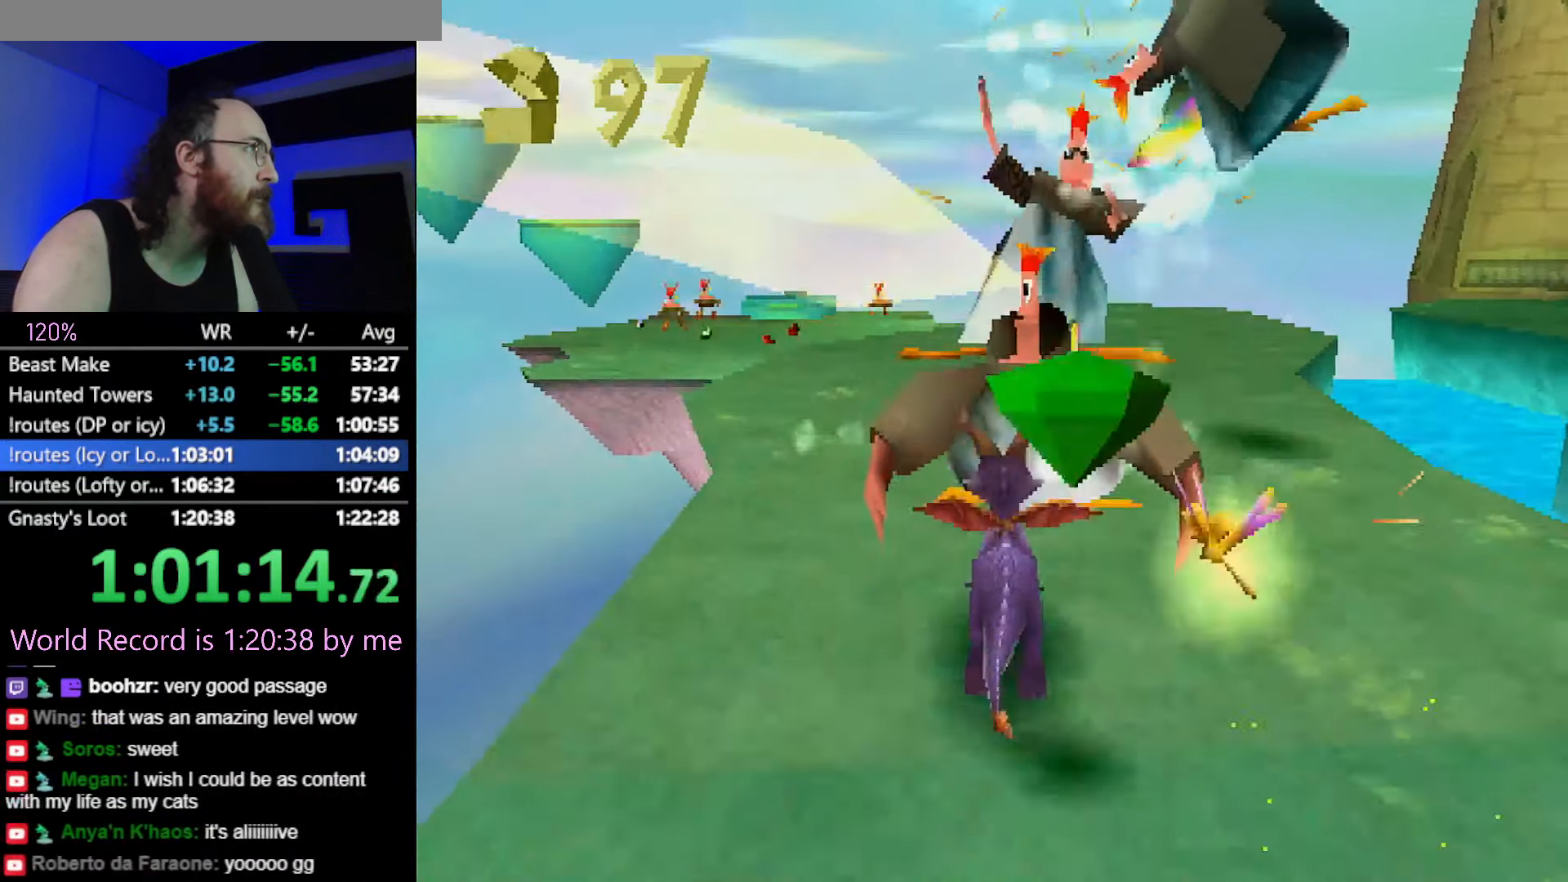
{"buttons": ["SQUARE"], "left_stick": "up", "button_events": [[217, "SQUARE", "up"], [434, "SQUARE", "down"]]}
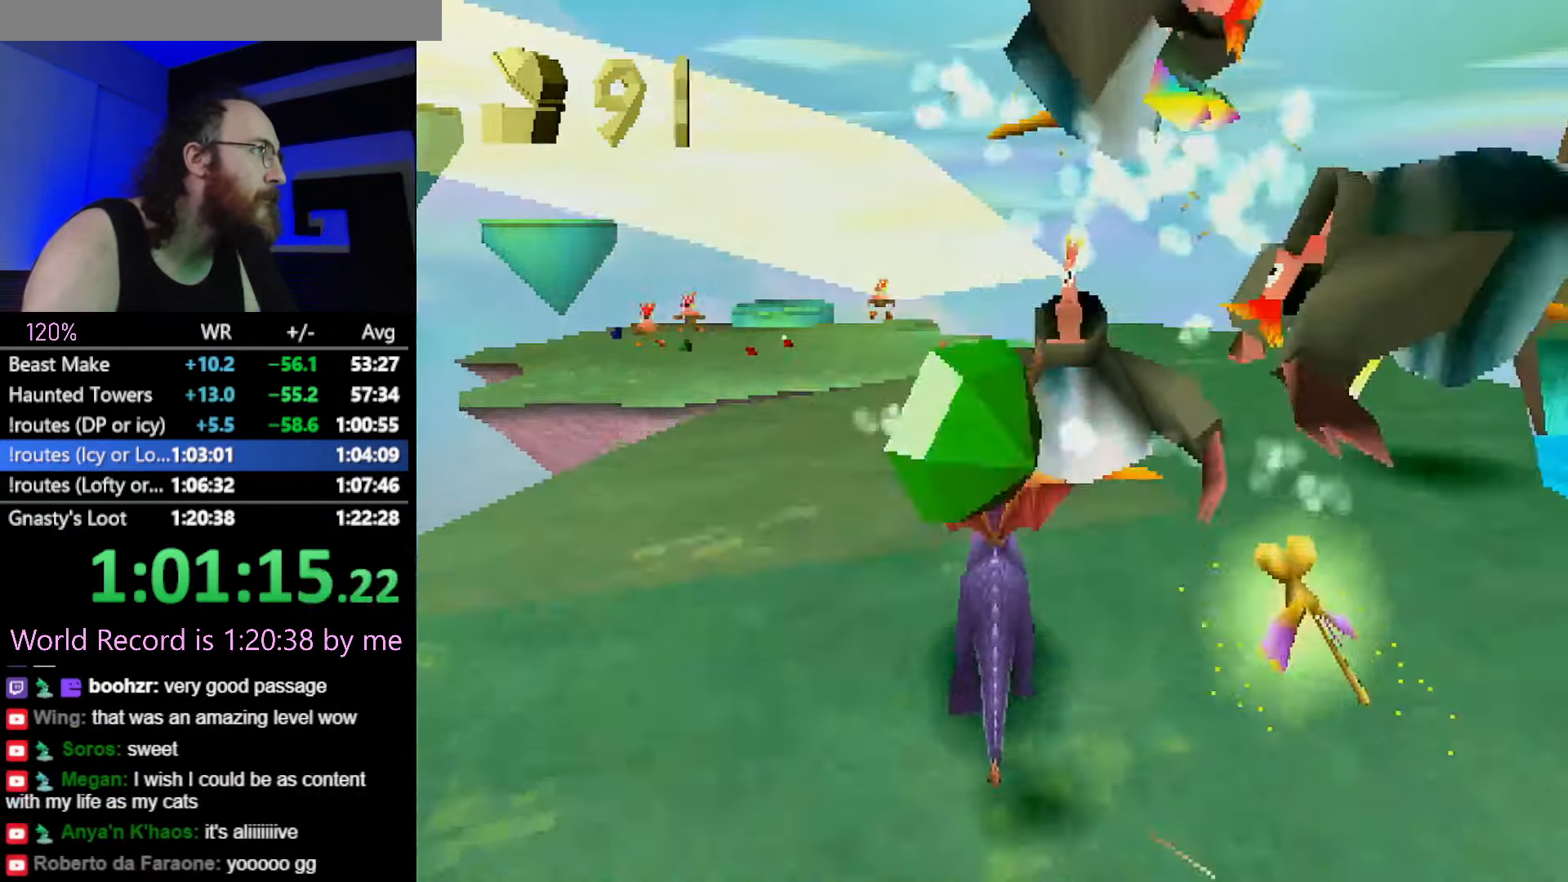
{"buttons": ["CROSS", "SQUARE"], "left_stick": "up-left", "button_events": [[500, "CROSS", "down"]]}